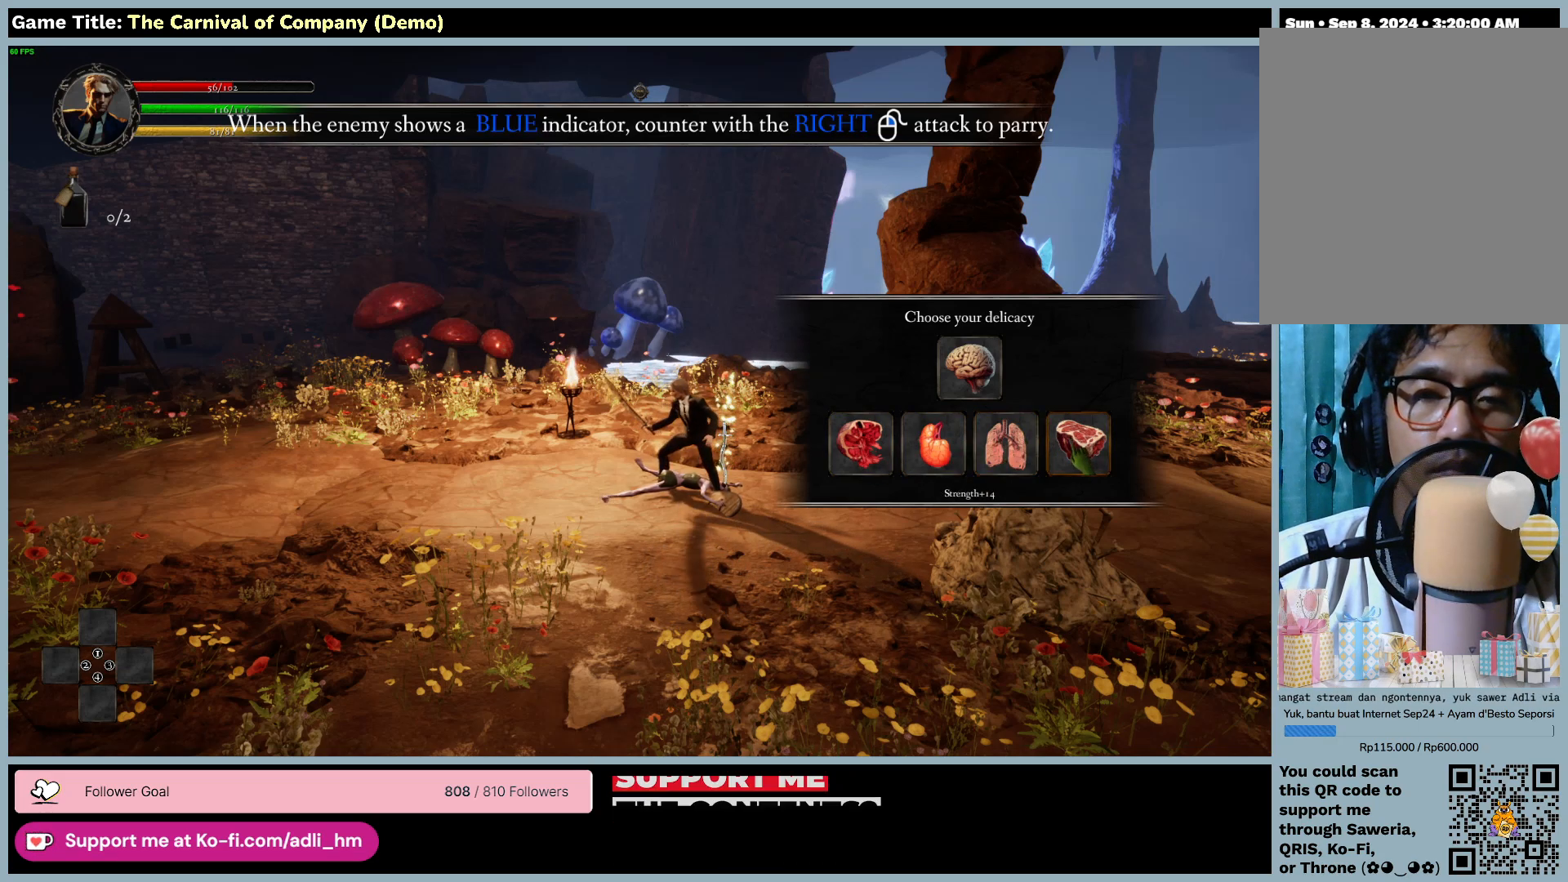
Gameplay with keyboard and mouse; each line is a JSON object with the keys and mouse buttons held at the frame after it. "events" lists presses ("down") and releases ("up") of "0", "1", "2", "3", "4", "5", "6", "7", "8", "9", "a", "alt", "b", "c", "caps_lock", "ctrl", "d", "down", "e", "escape", "f", "f1", "f2", "f3", "f4", "f5", "f6", "f7", "f8", "g", "h", "i", "j", "k", "l", "left", "m", "n", "o", "p", "q", "r", "return", "right", "s", "shift", "space", "t", "tab", "tilde", "u", "up", "v", "w", "x", "y", "z", "mouse_left", "mouse_wheel" and "mouse_right" between this image and that frame as [ms after this image, input, new state], when the widget could be followed in between. "mouse_left", "mouse_wheel", "mouse_right" = the "left", "wheel", "right" buttons of the "mouse" list. No other keys are recorded. "wheel" means that the mouse wheel is clicked or scrolled. Not read: mouse_move.
{"keys": [], "mouse": ["left"], "events": [[283, "mouse_left", "down"]]}
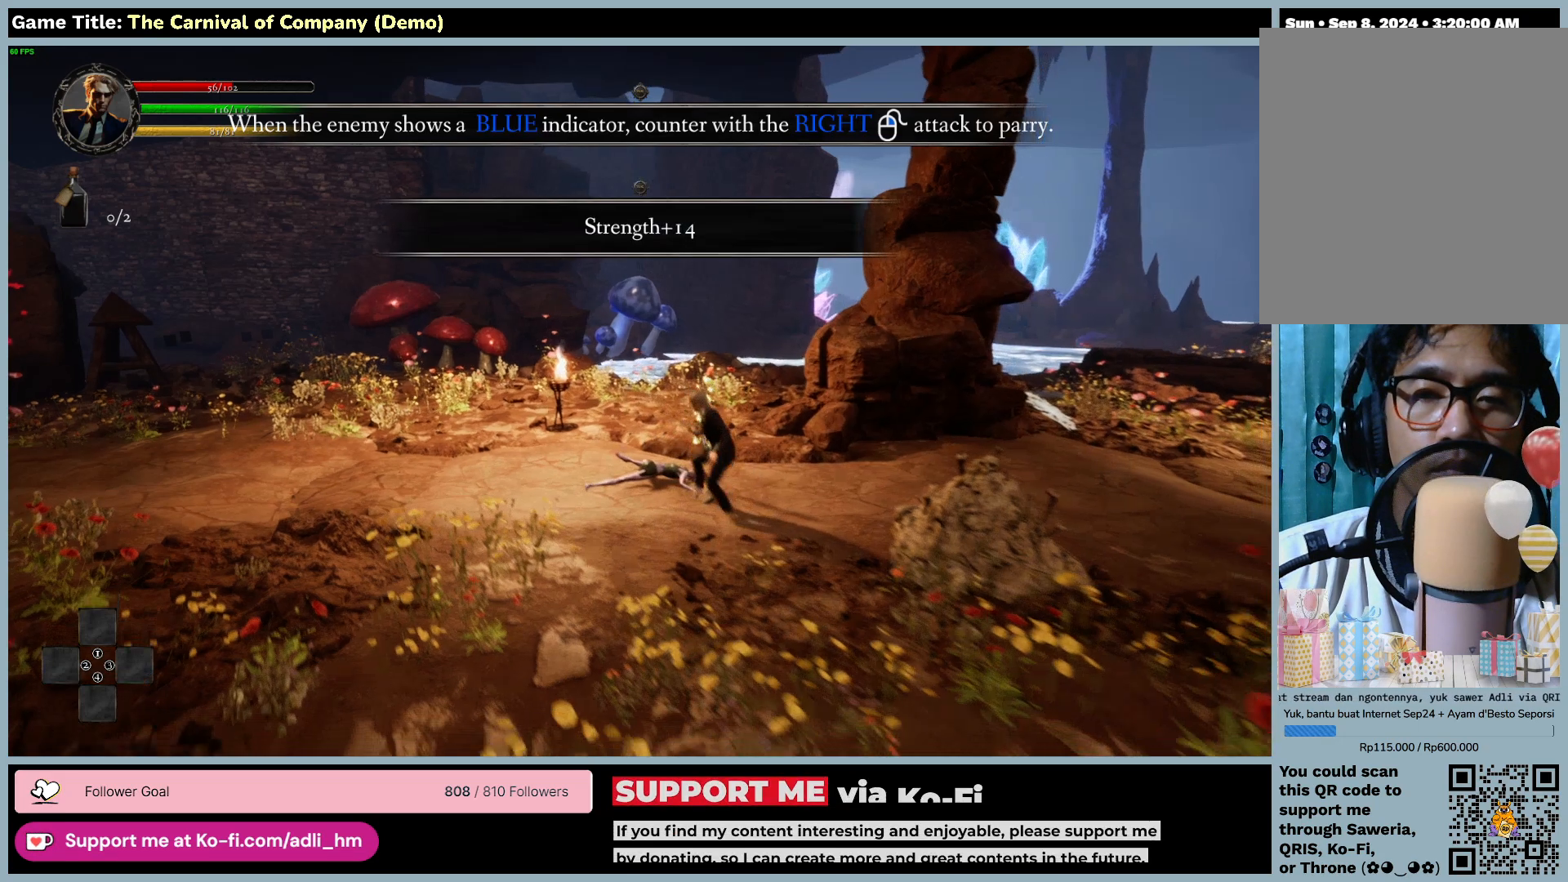
{"keys": [], "mouse": [], "events": [[100, "mouse_left", "up"]]}
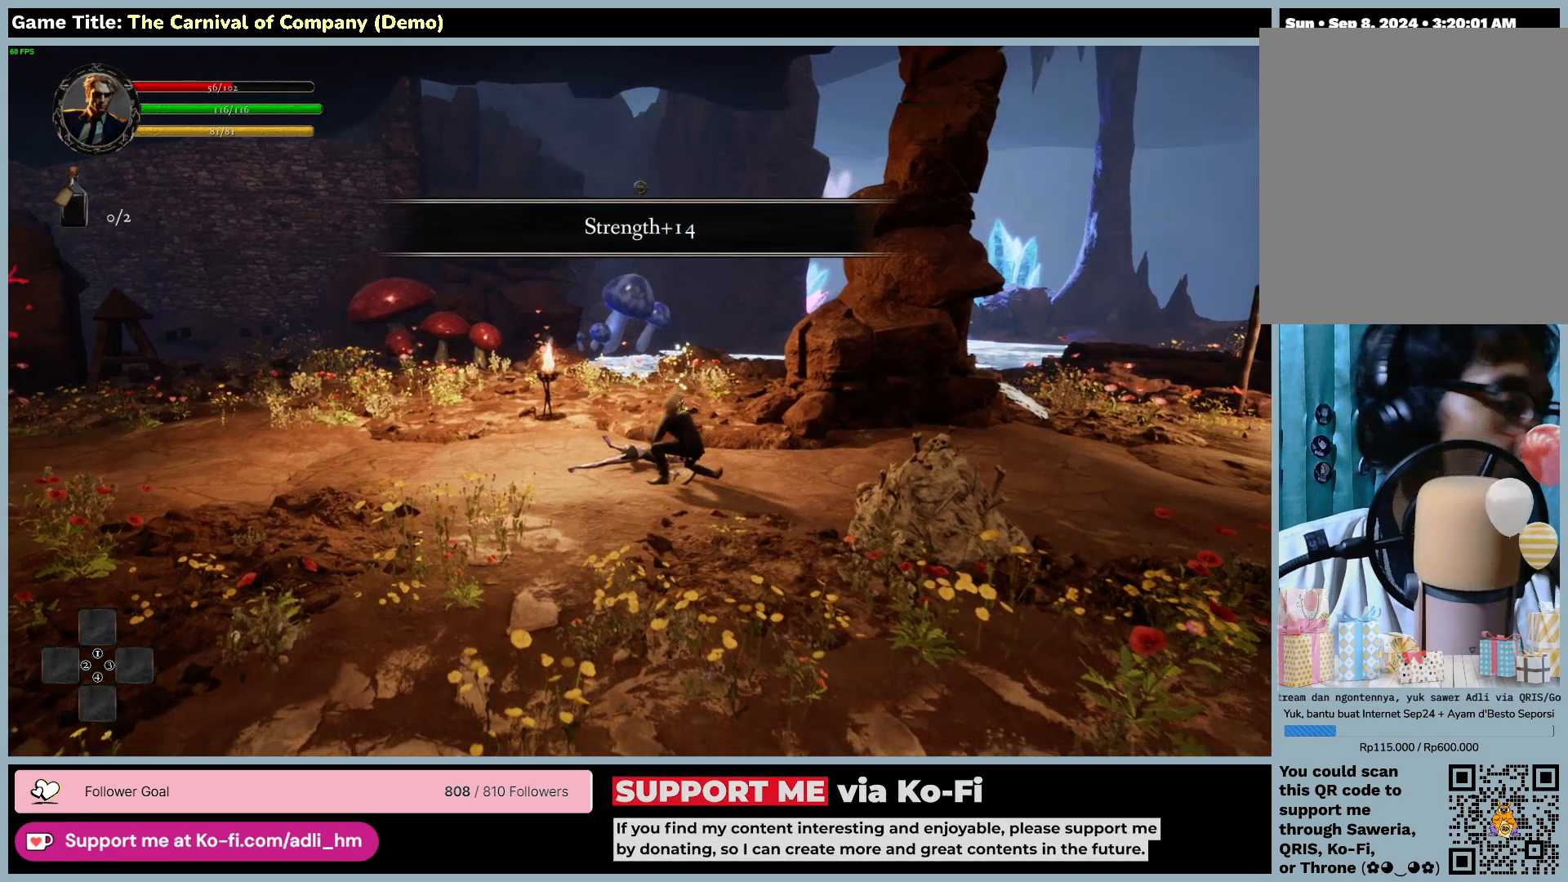
{"keys": [], "mouse": [], "events": []}
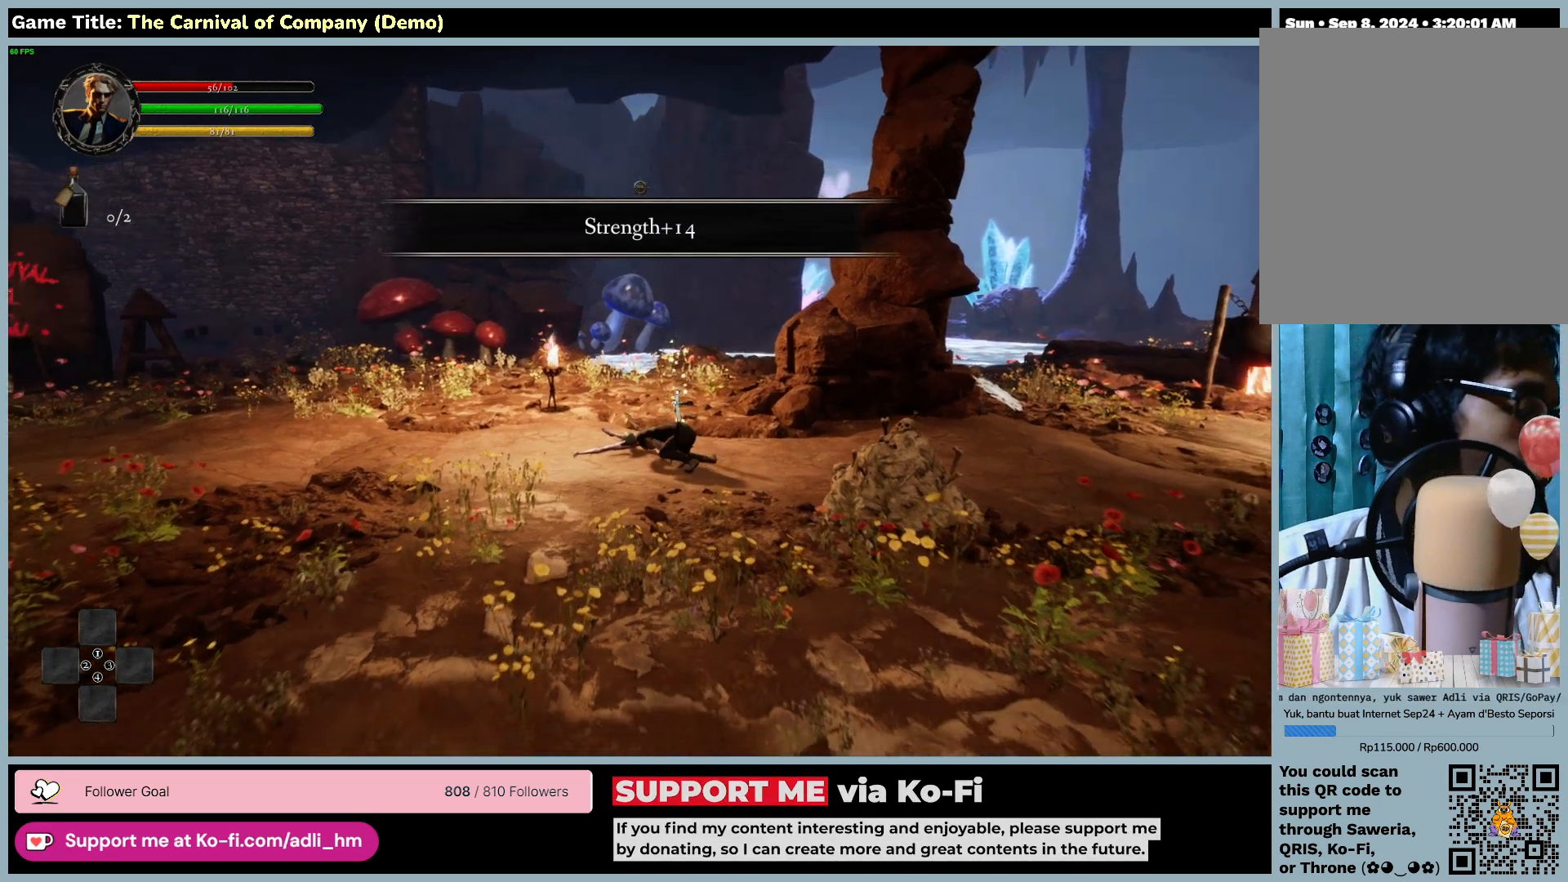
{"keys": [], "mouse": [], "events": []}
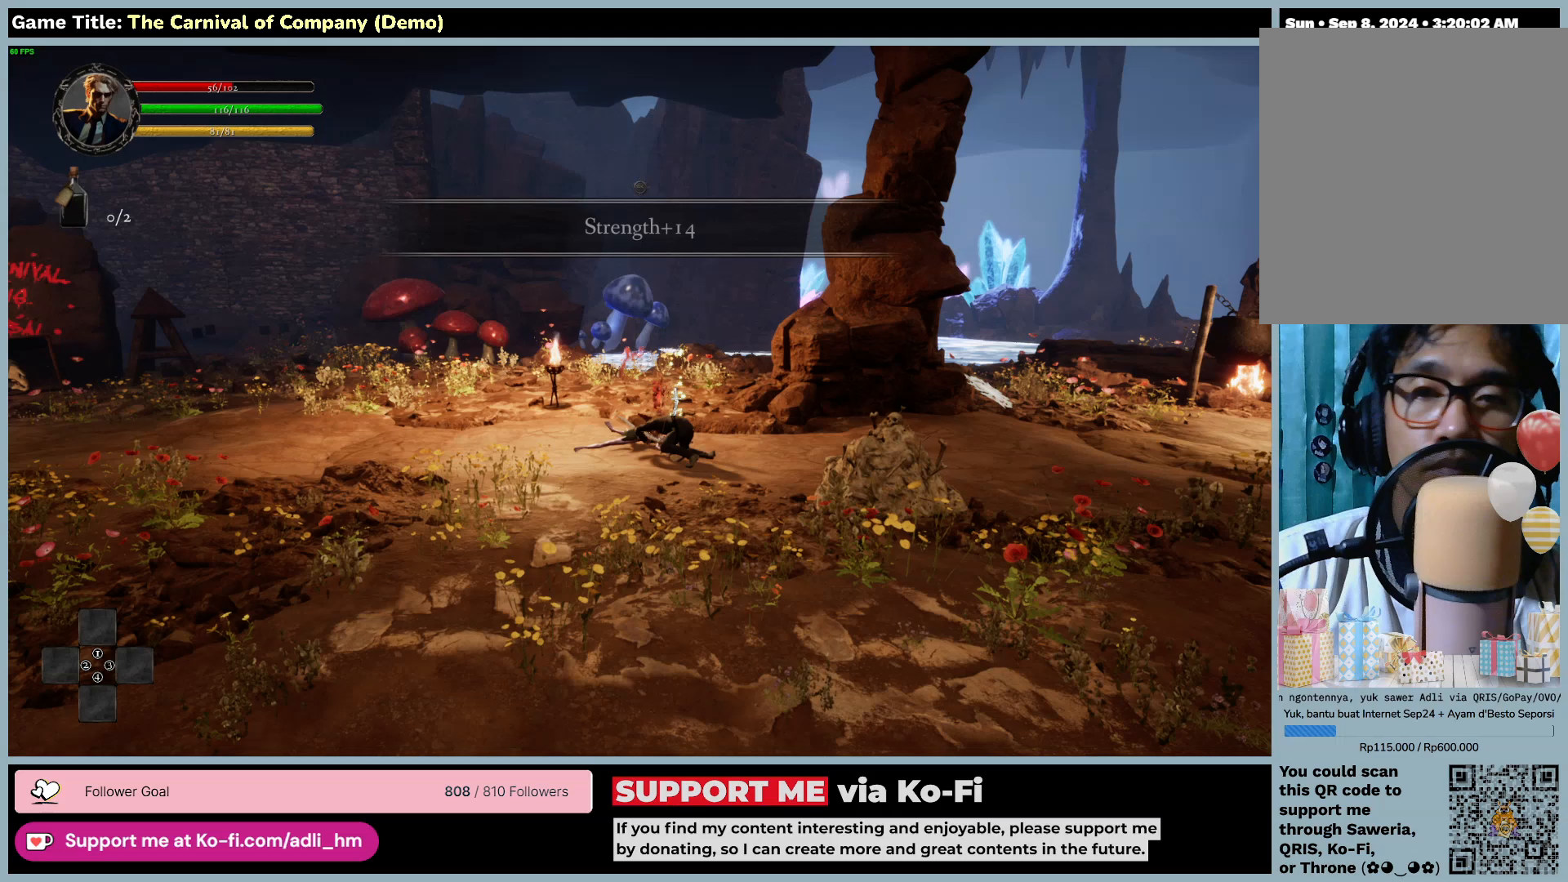
{"keys": [], "mouse": [], "events": []}
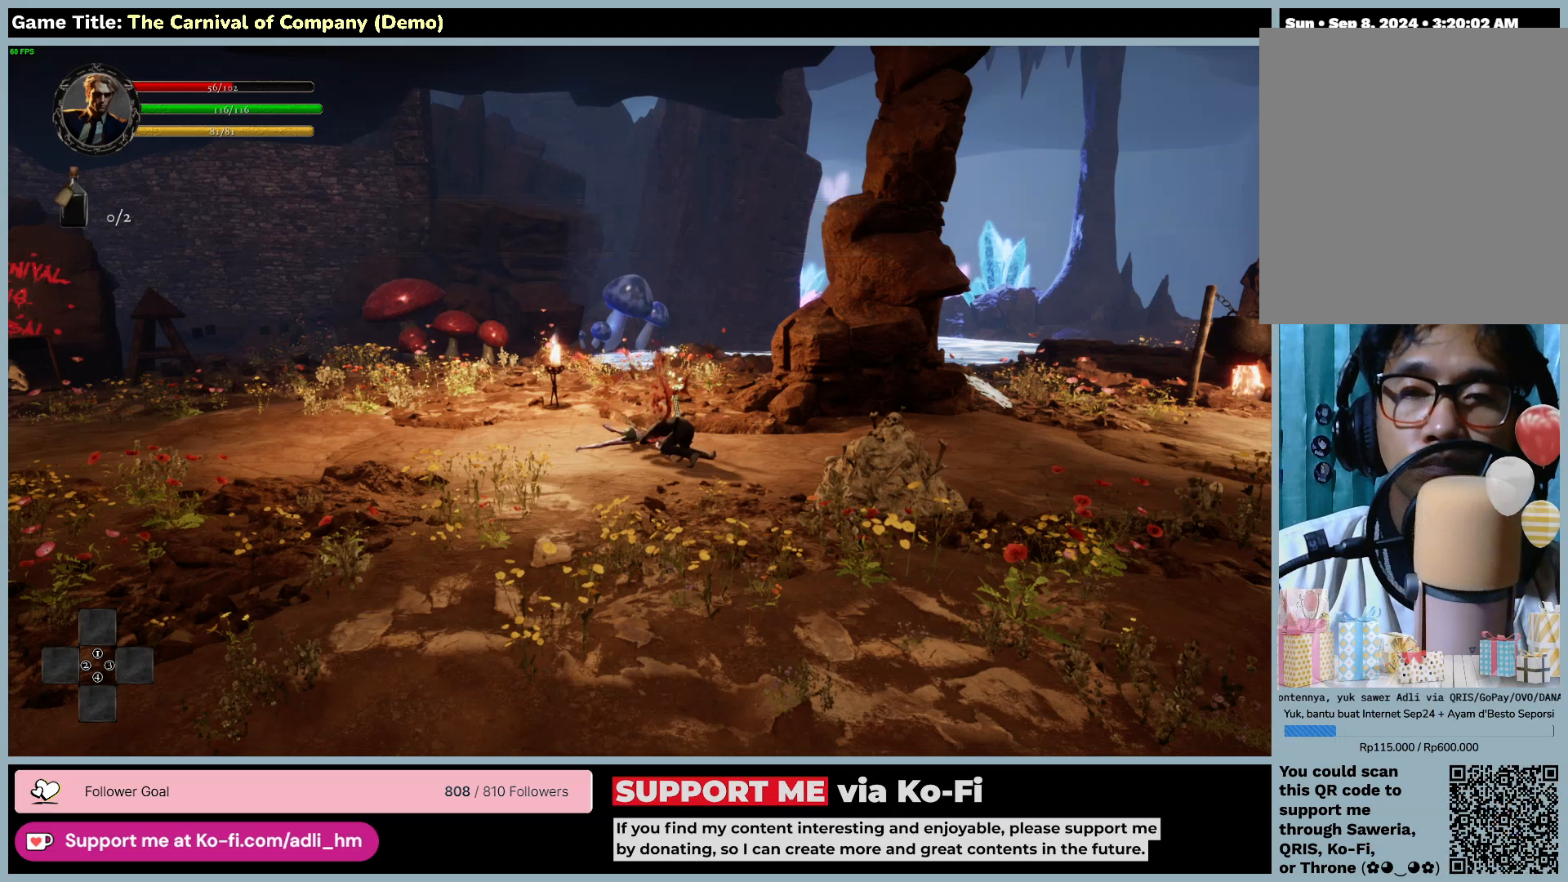
{"keys": [], "mouse": [], "events": []}
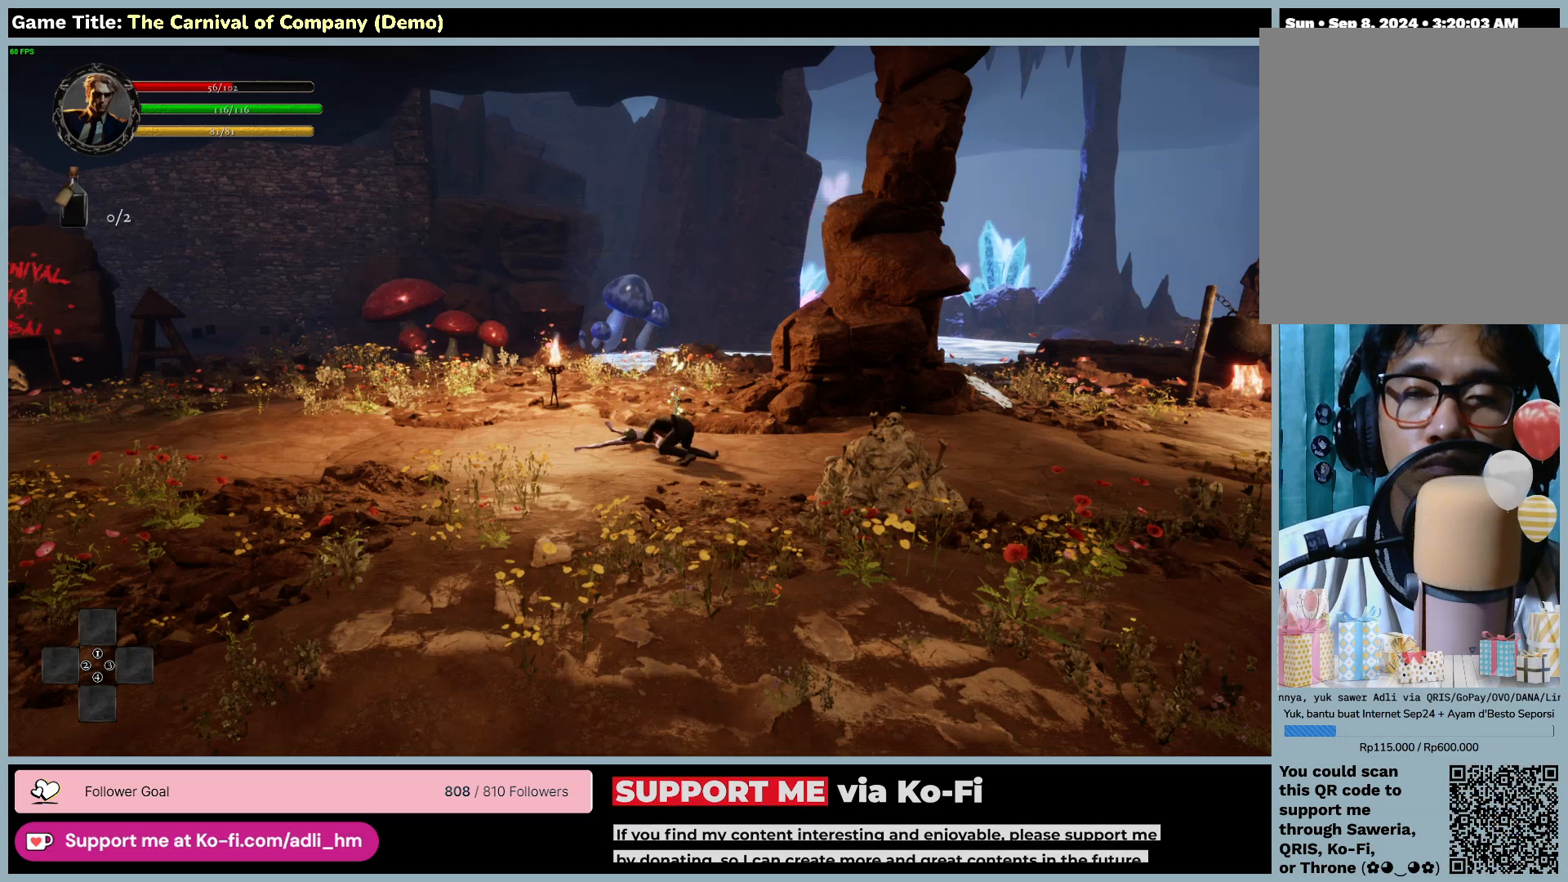
{"keys": [], "mouse": [], "events": []}
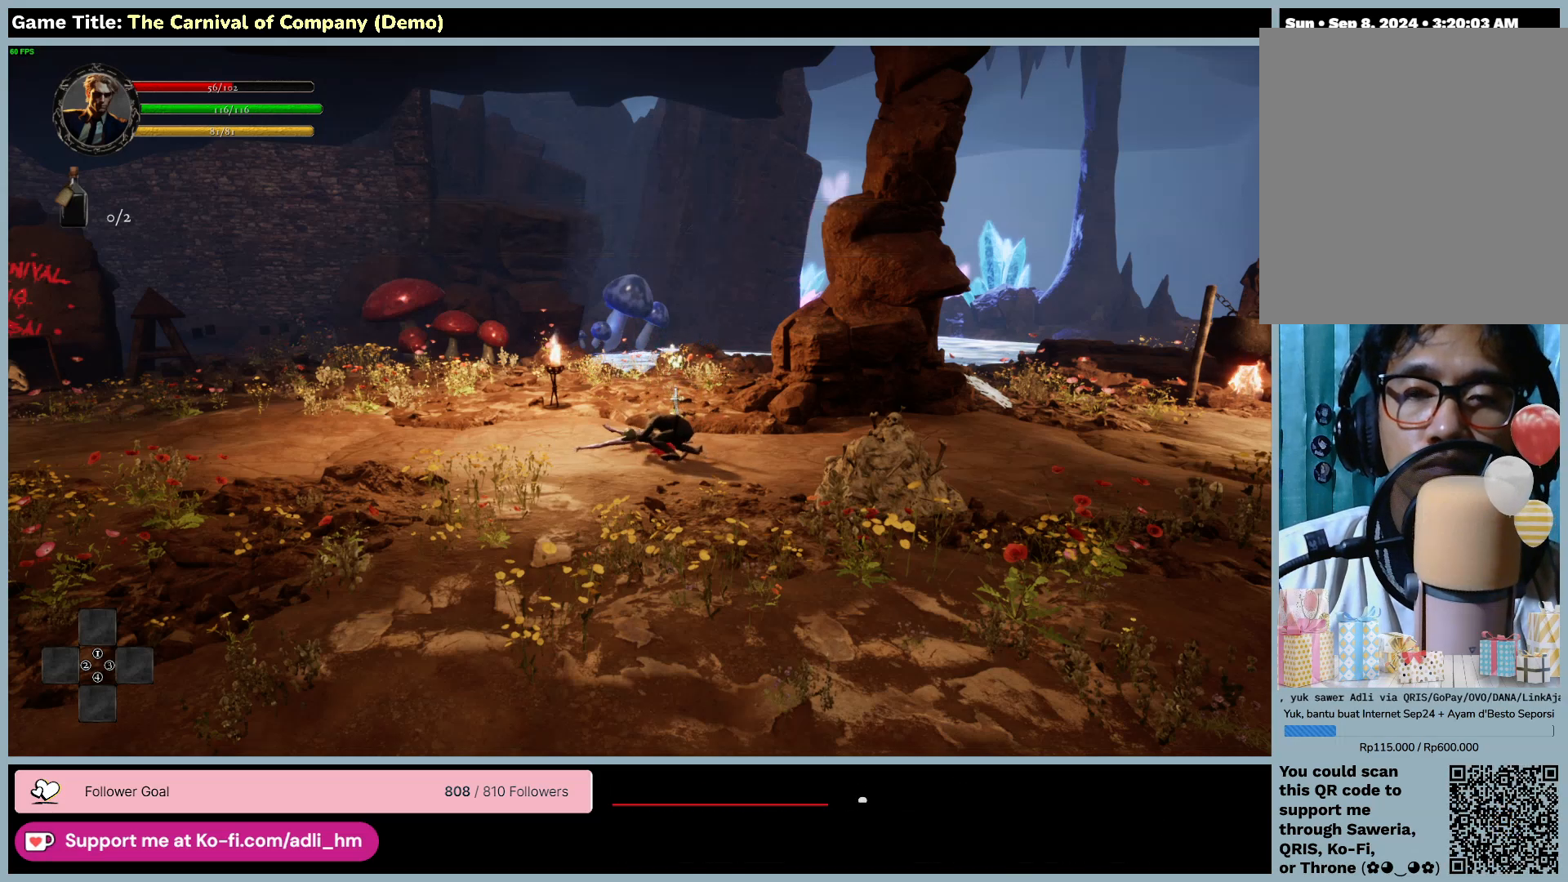
{"keys": [], "mouse": [], "events": []}
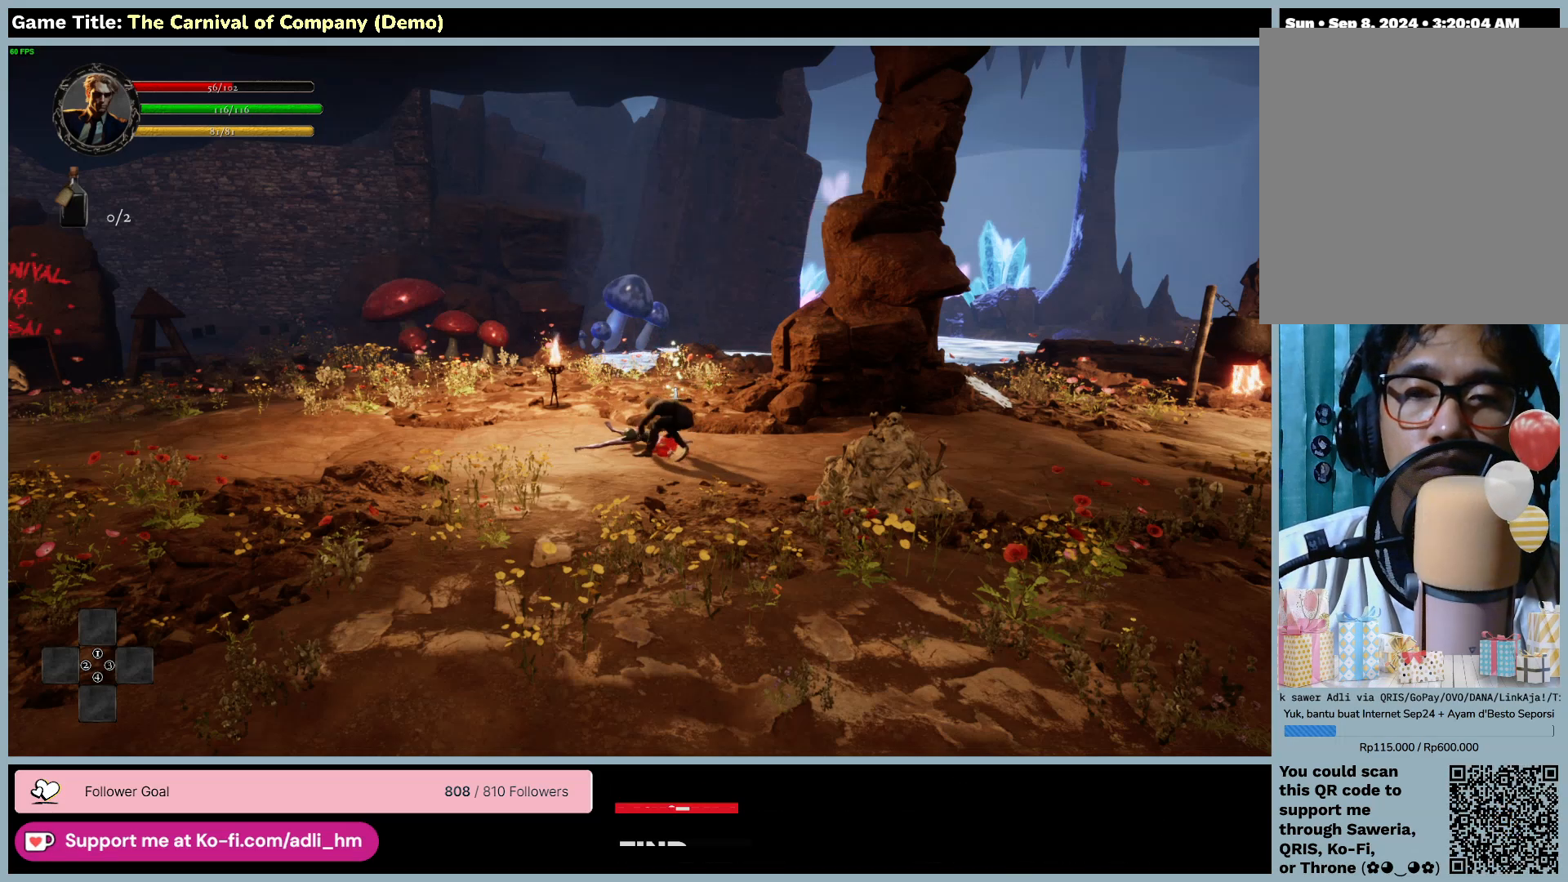
{"keys": [], "mouse": [], "events": []}
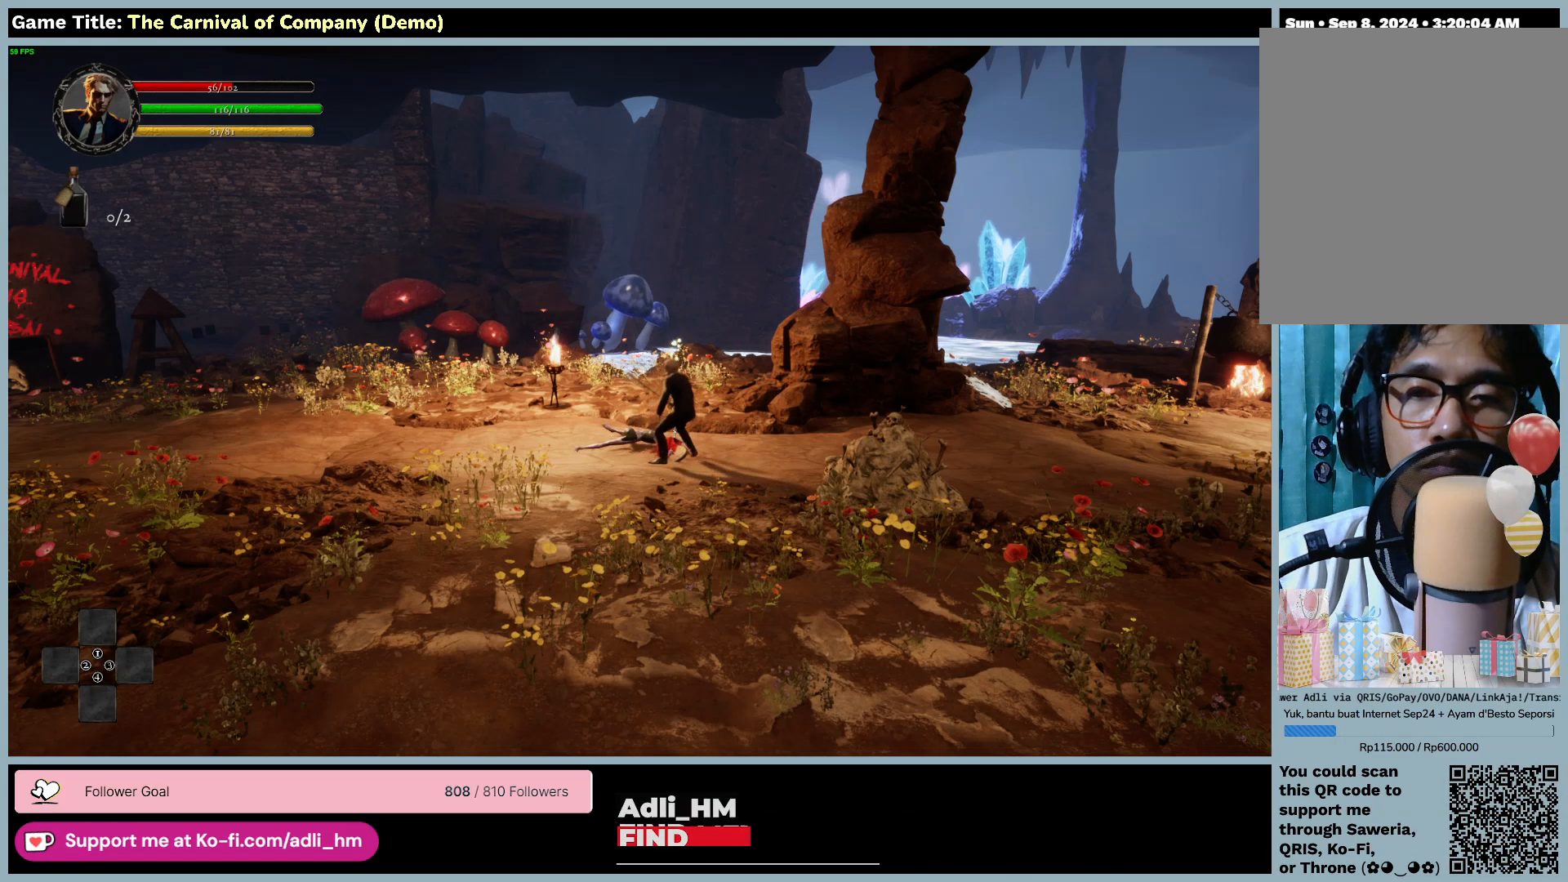
{"keys": ["f"], "mouse": [], "events": [[67, "f", "down"]]}
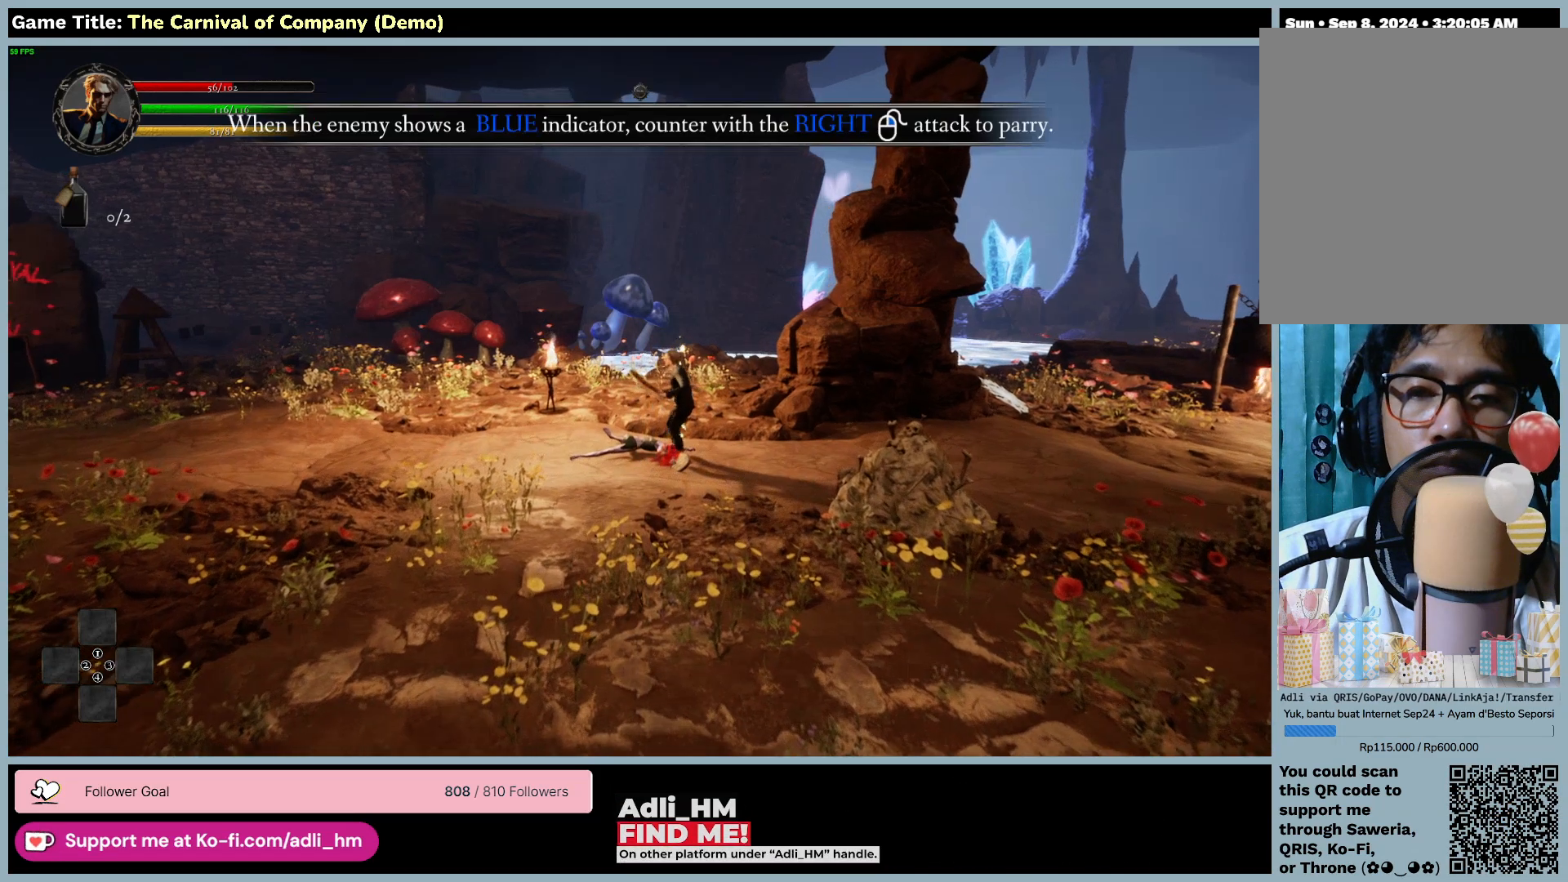
{"keys": [], "mouse": [], "events": [[67, "f", "up"]]}
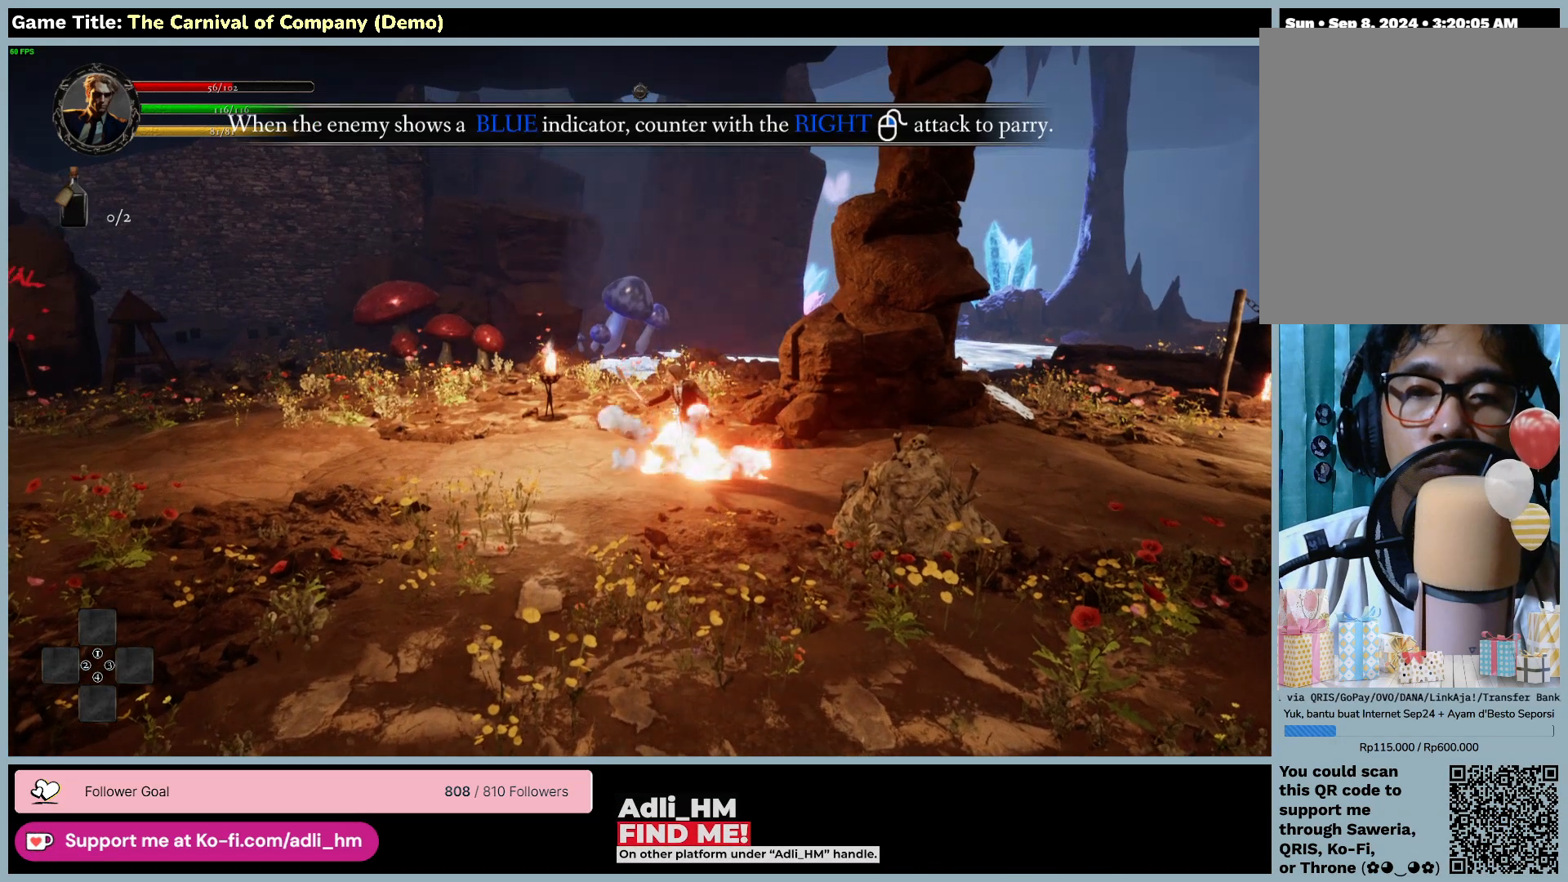
{"keys": ["c"], "mouse": [], "events": [[250, "c", "down"]]}
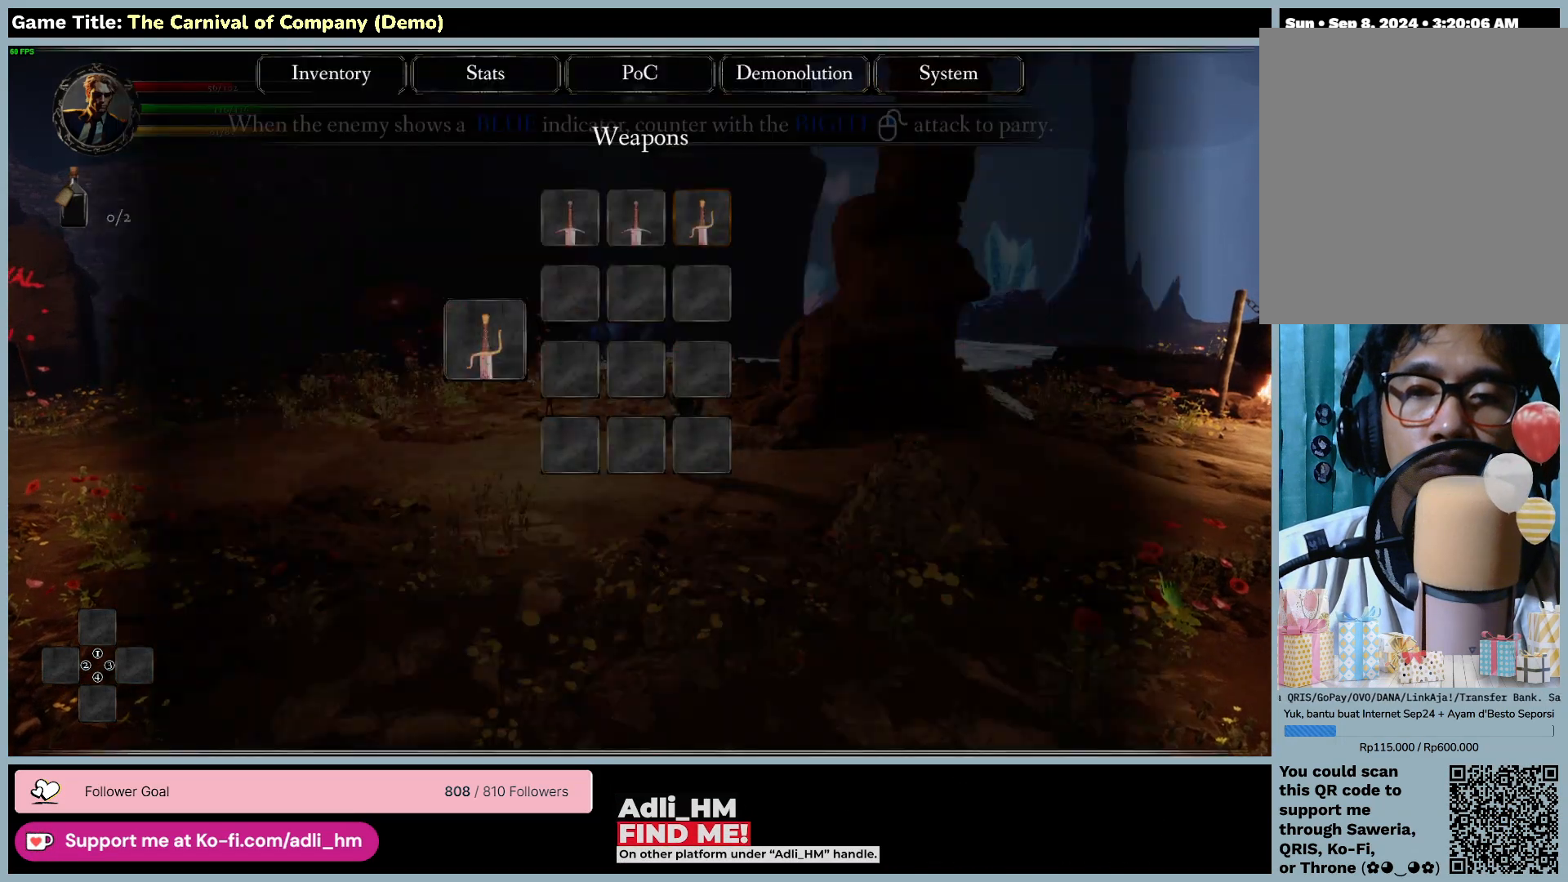
{"keys": [], "mouse": [], "events": [[200, "c", "up"]]}
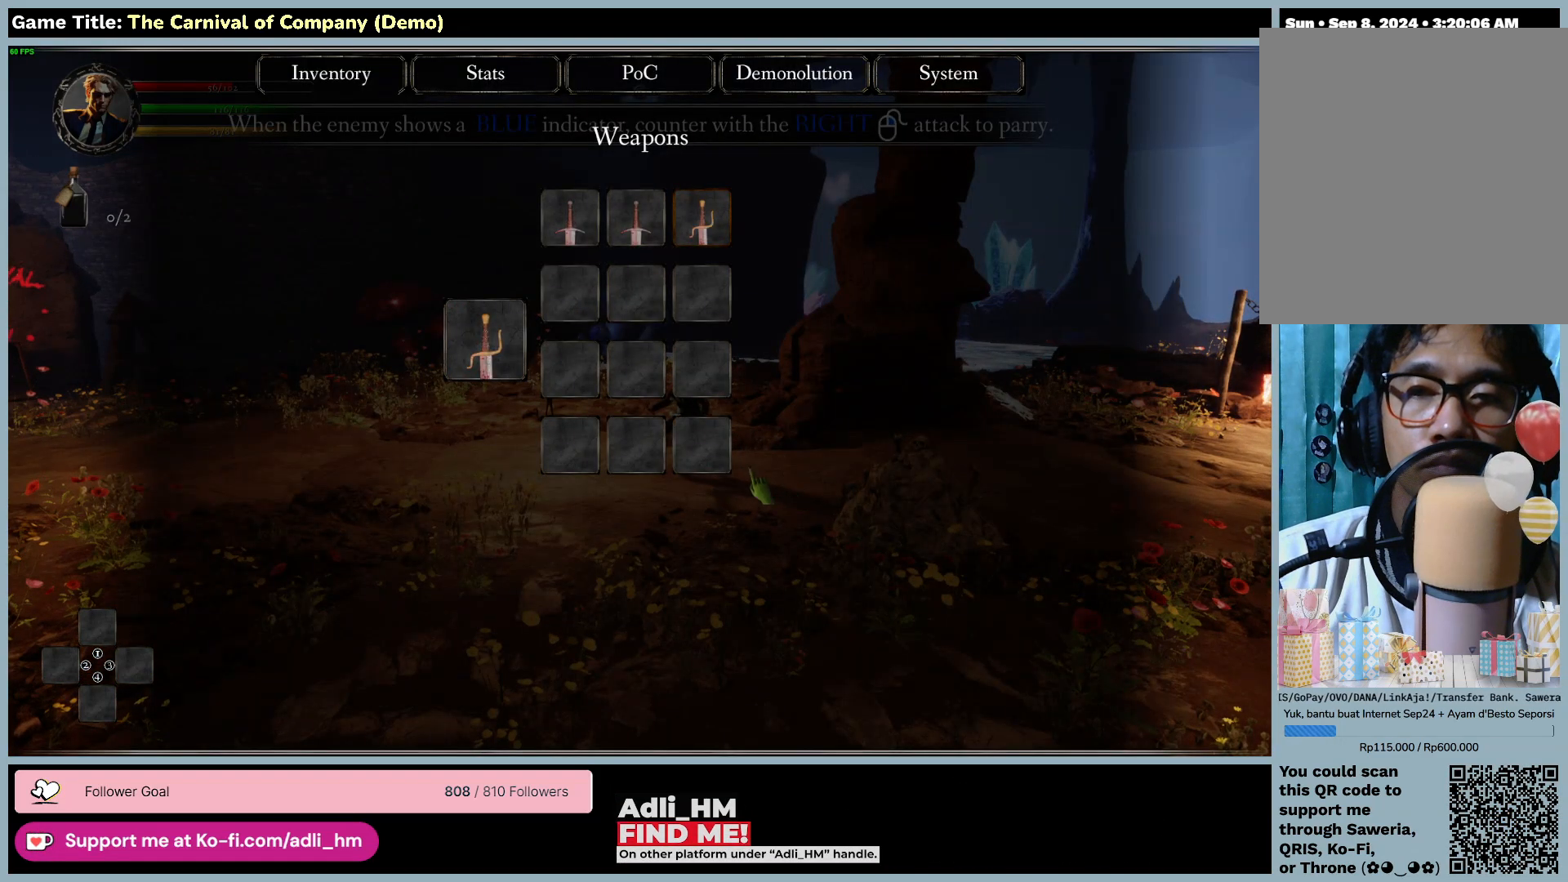
{"keys": [], "mouse": [], "events": []}
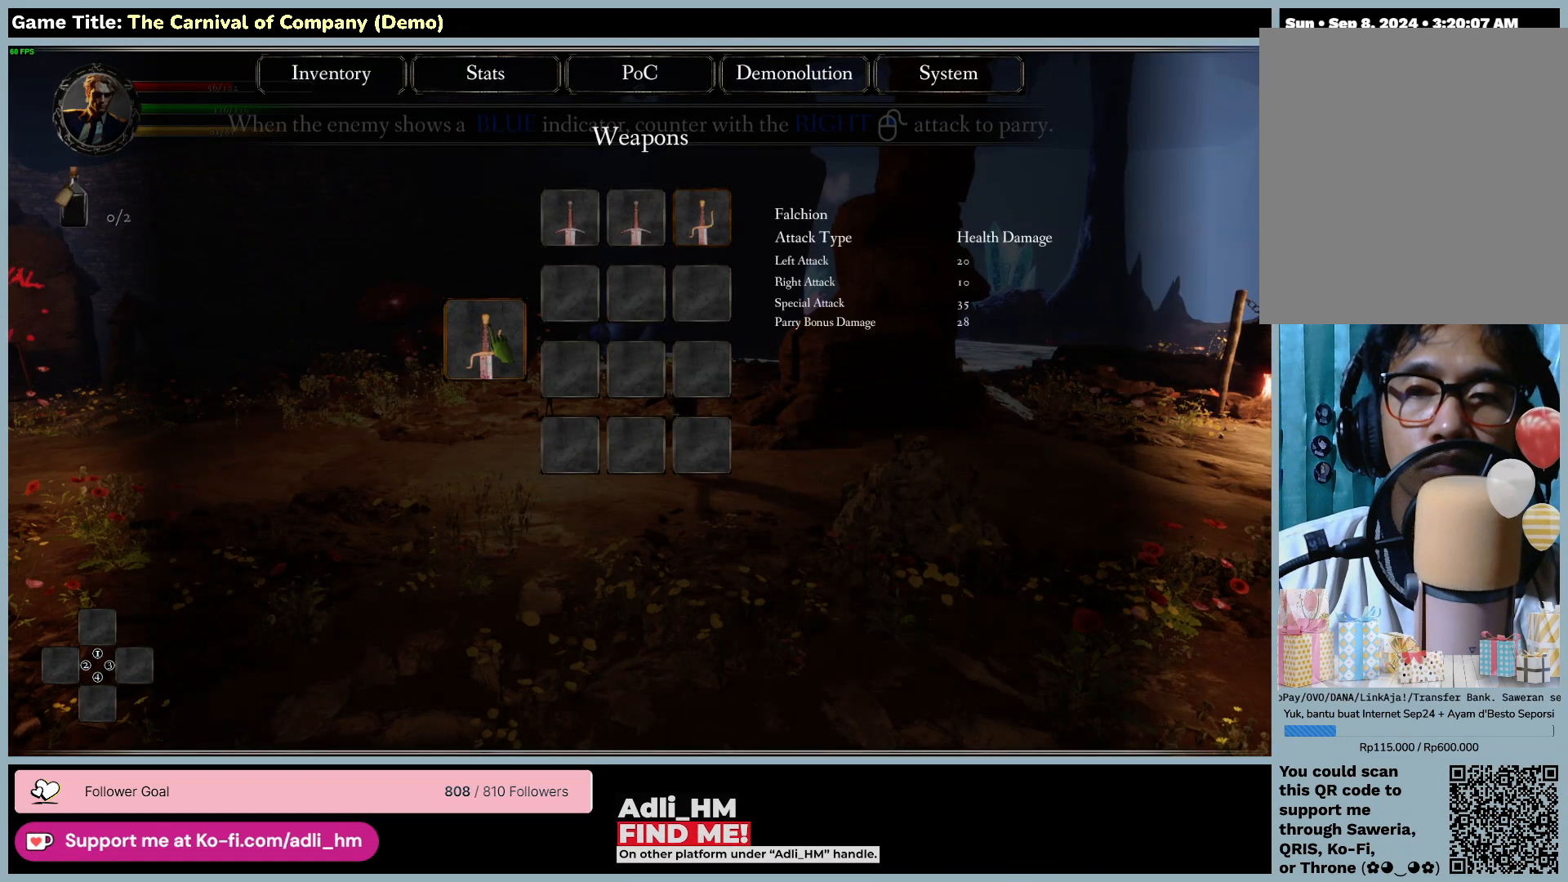
{"keys": [], "mouse": [], "events": []}
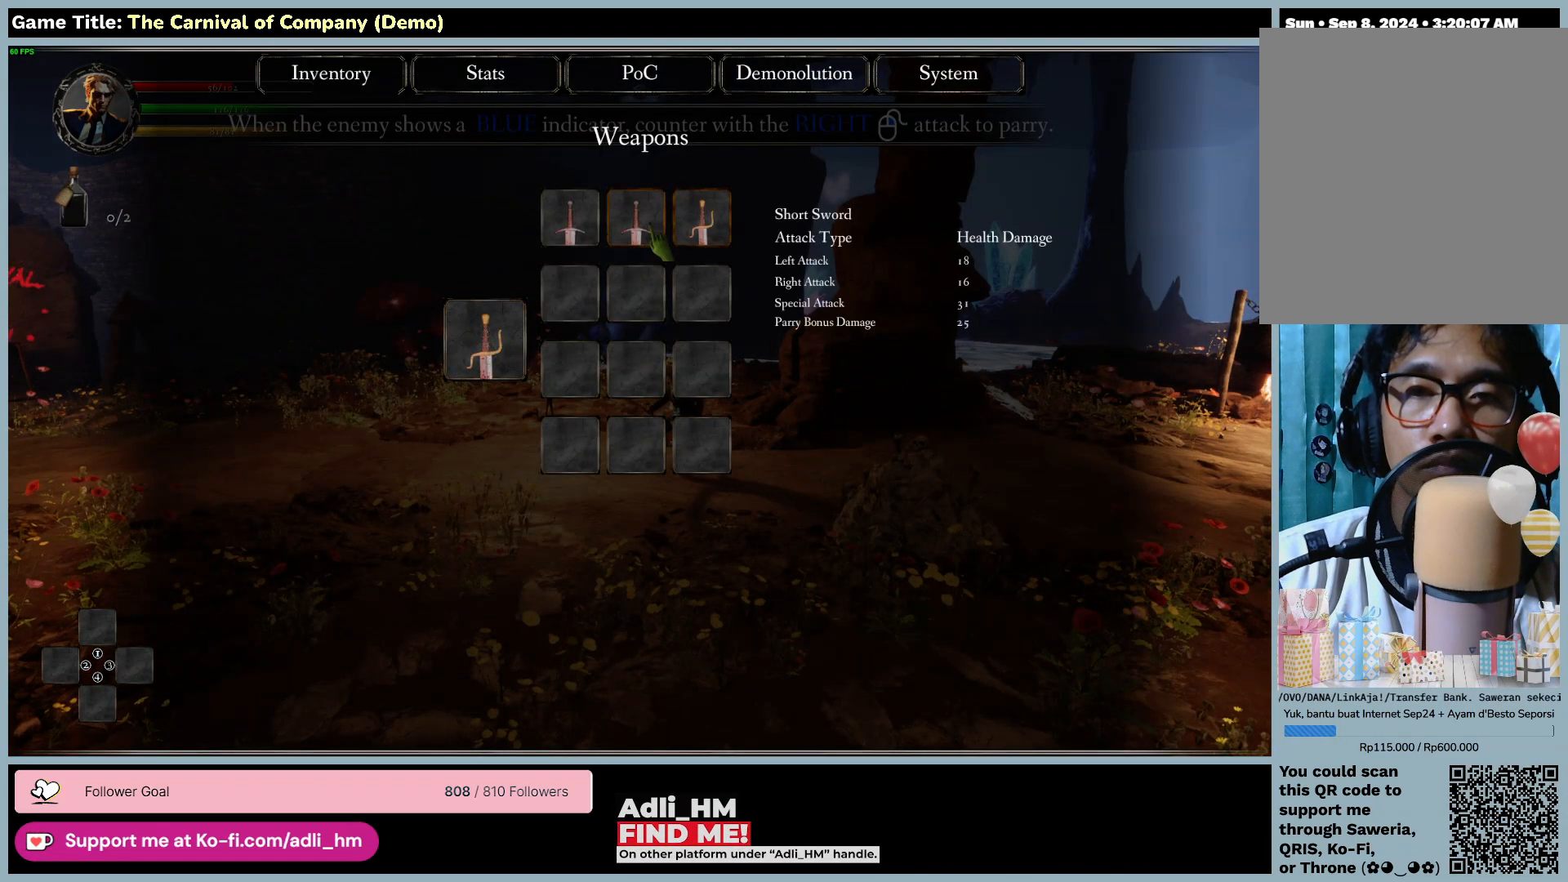
{"keys": [], "mouse": [], "events": []}
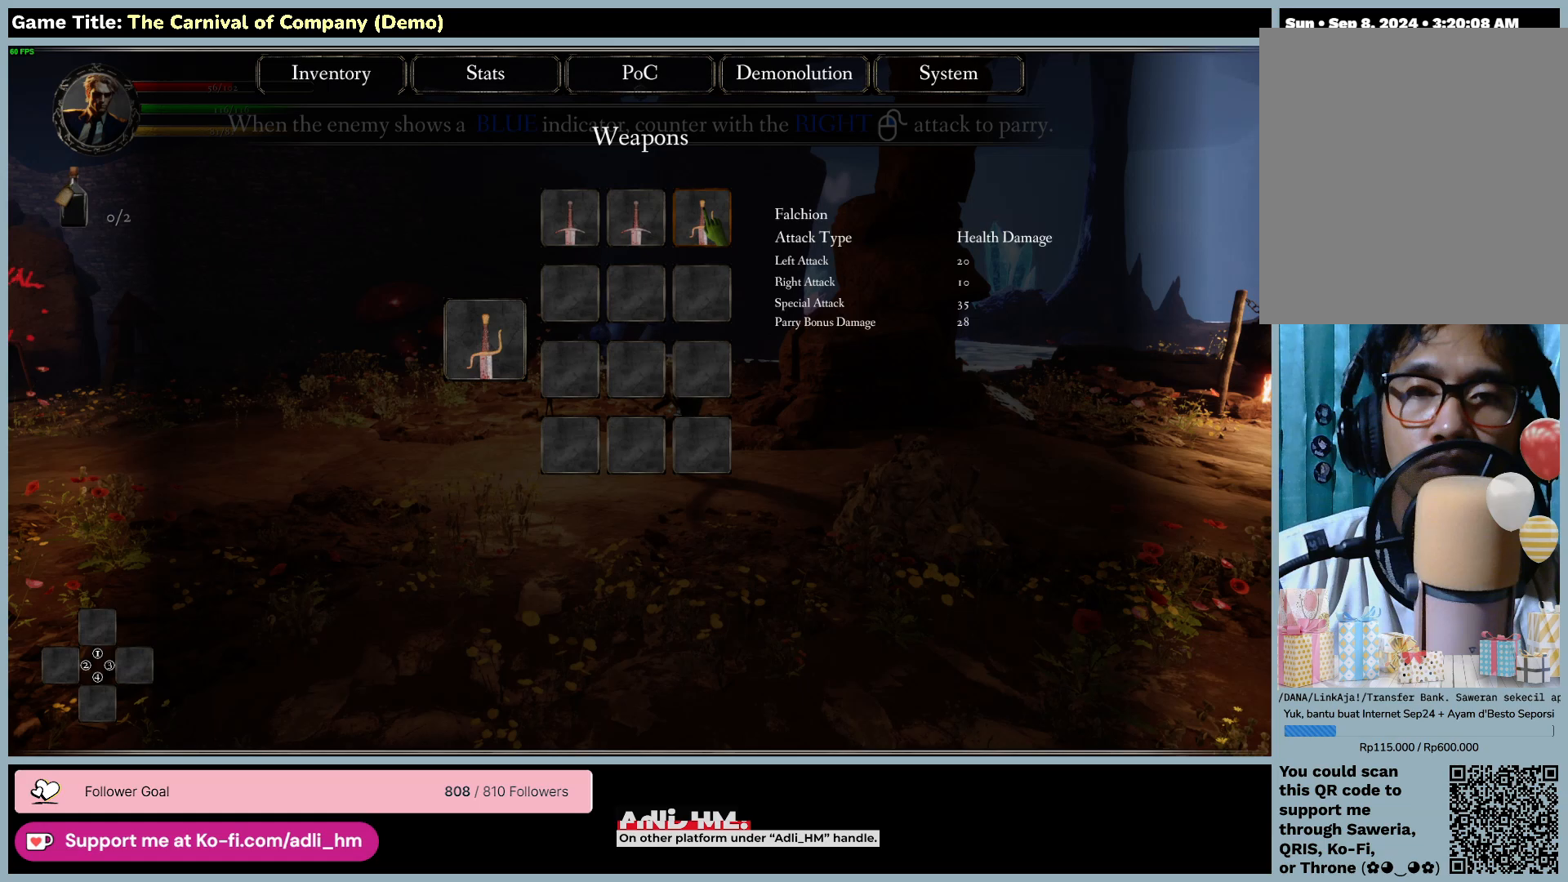
{"keys": [], "mouse": [], "events": []}
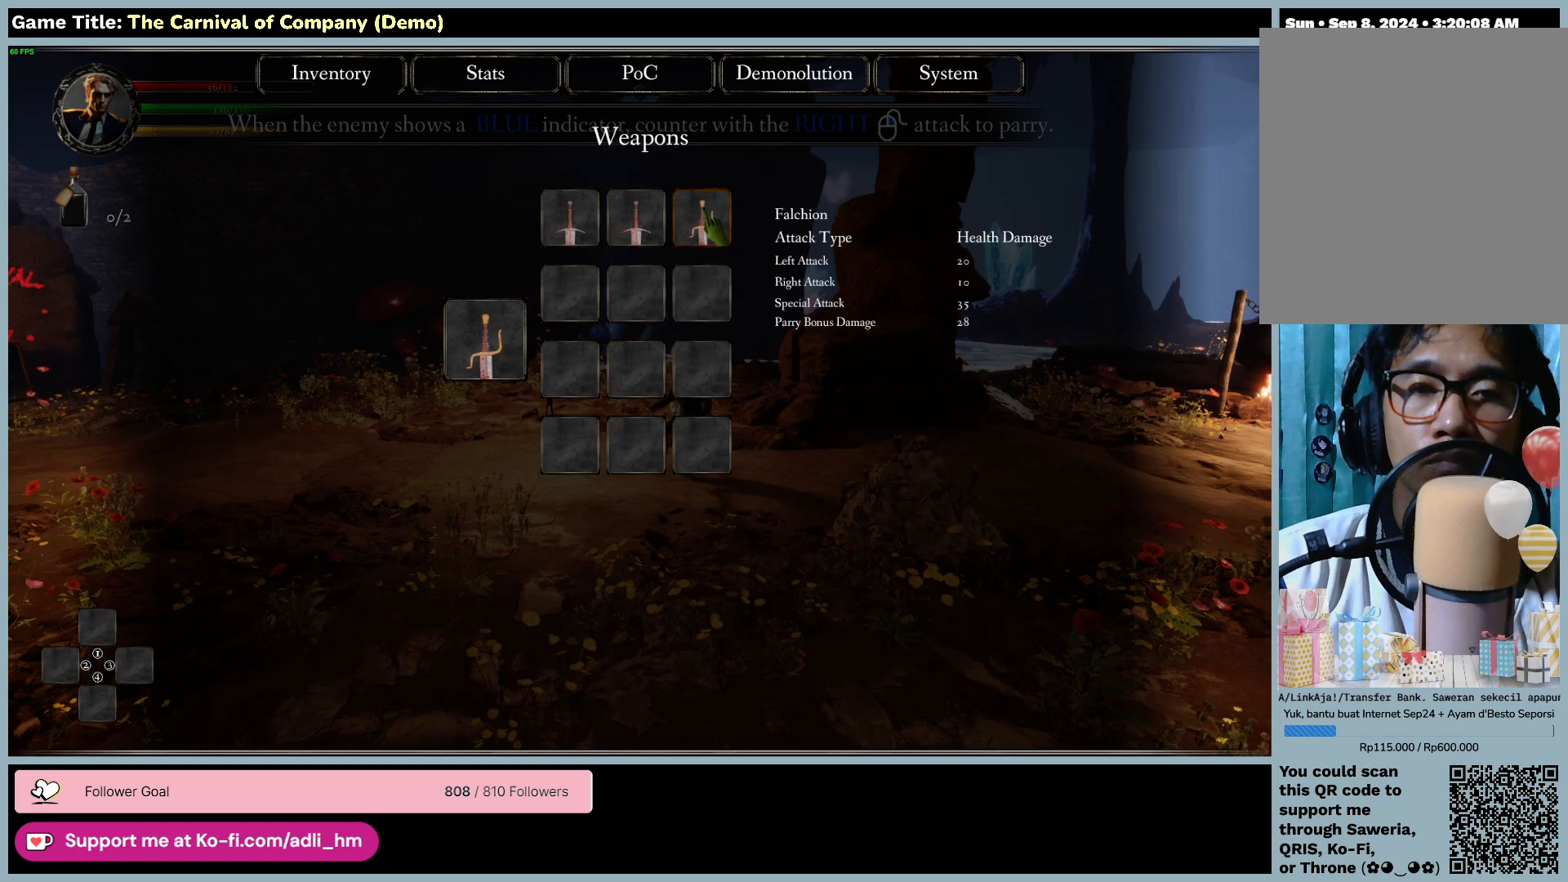
{"keys": [], "mouse": ["left"], "events": [[317, "mouse_left", "down"]]}
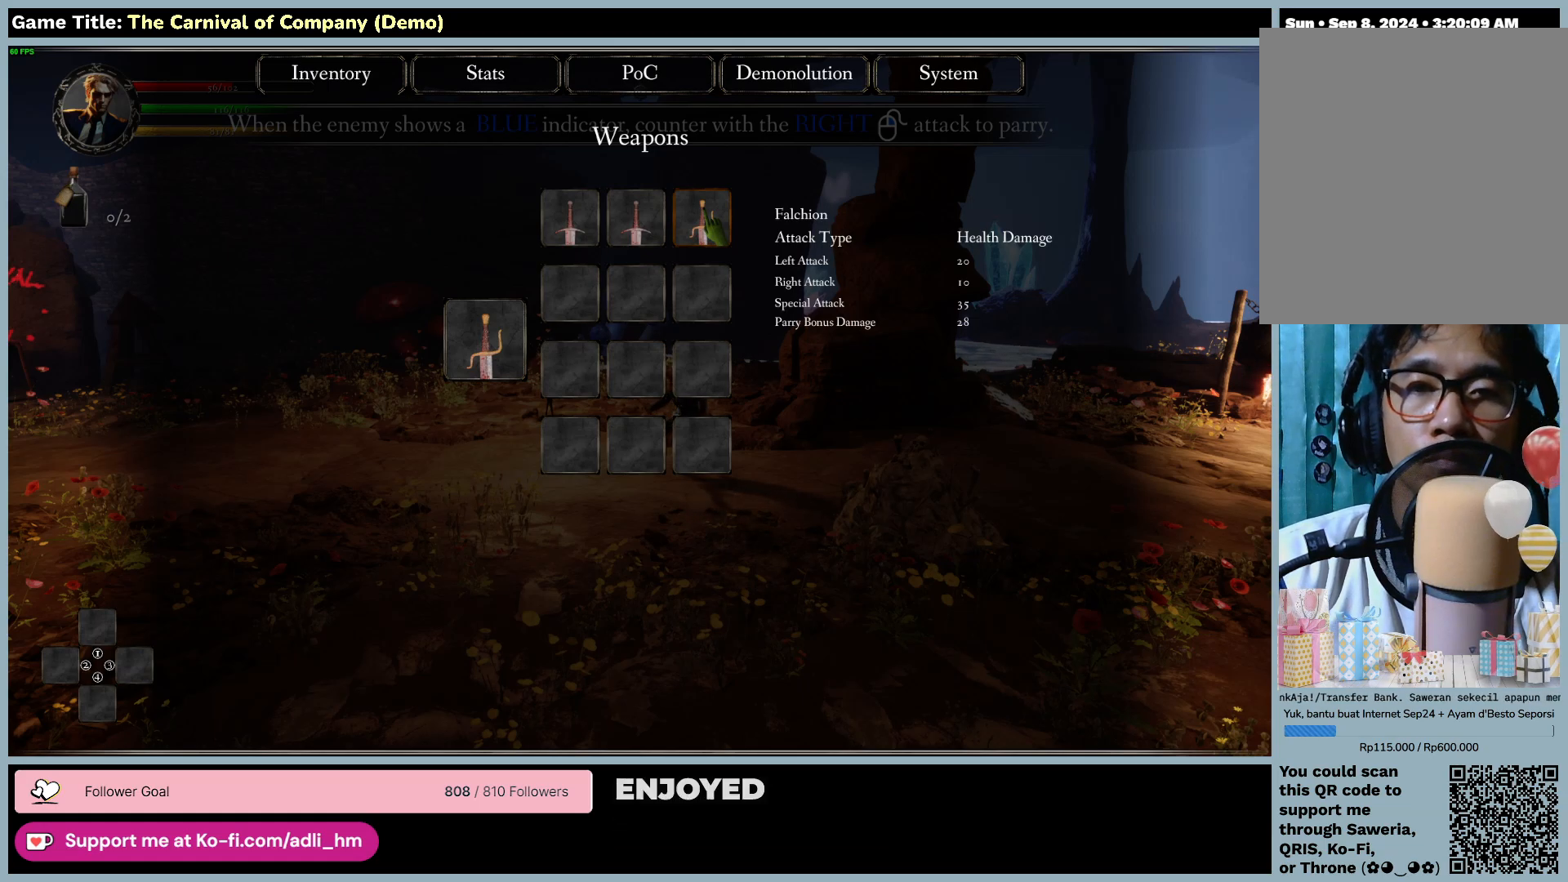
{"keys": [], "mouse": [], "events": [[133, "mouse_left", "up"]]}
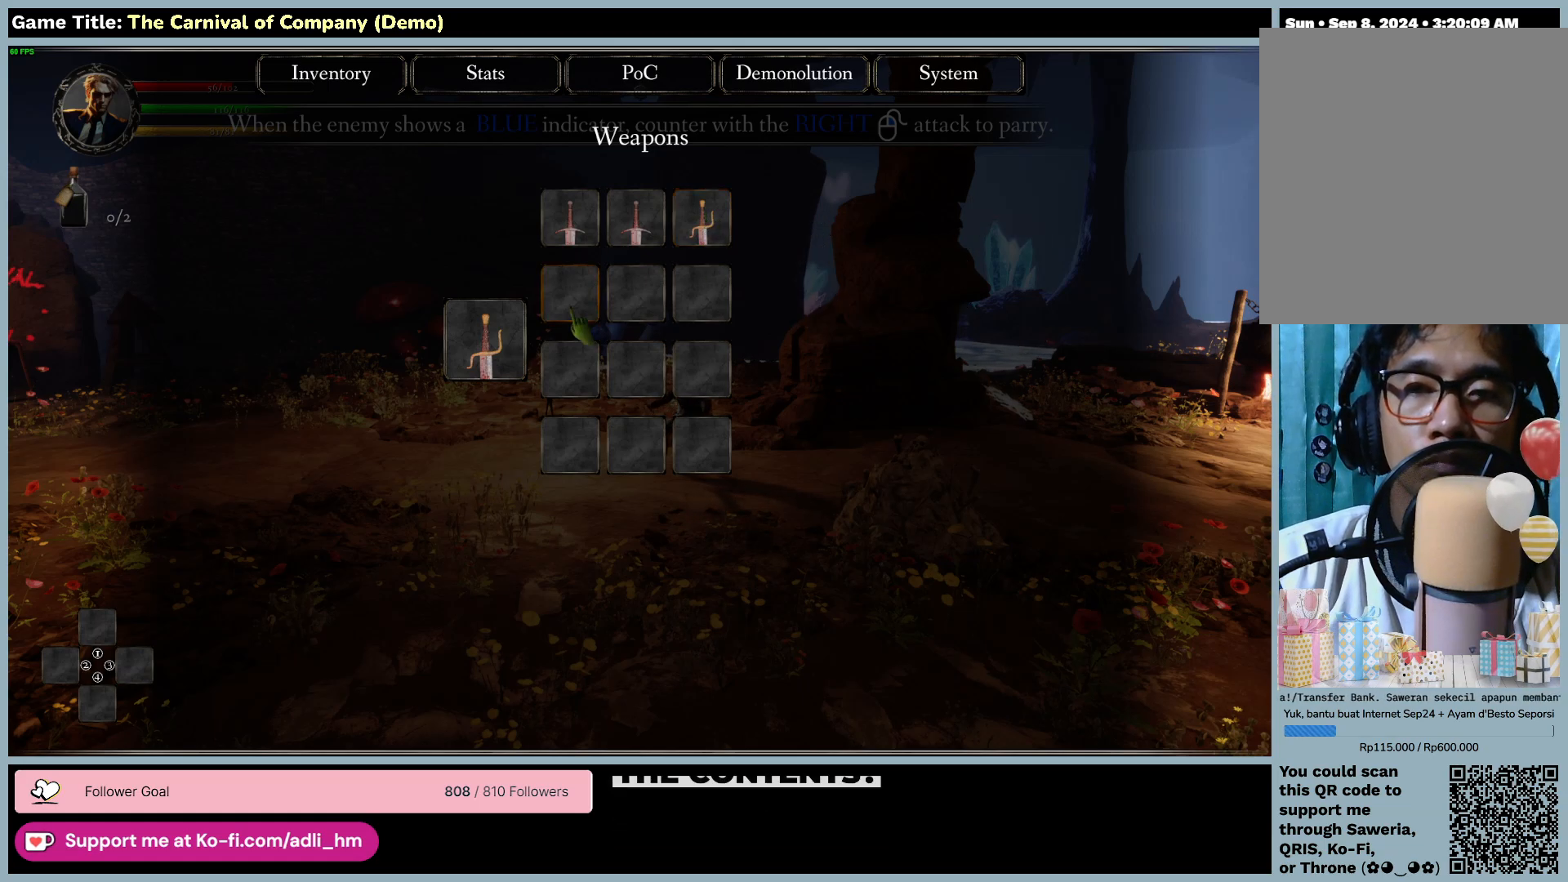
{"keys": [], "mouse": [], "events": []}
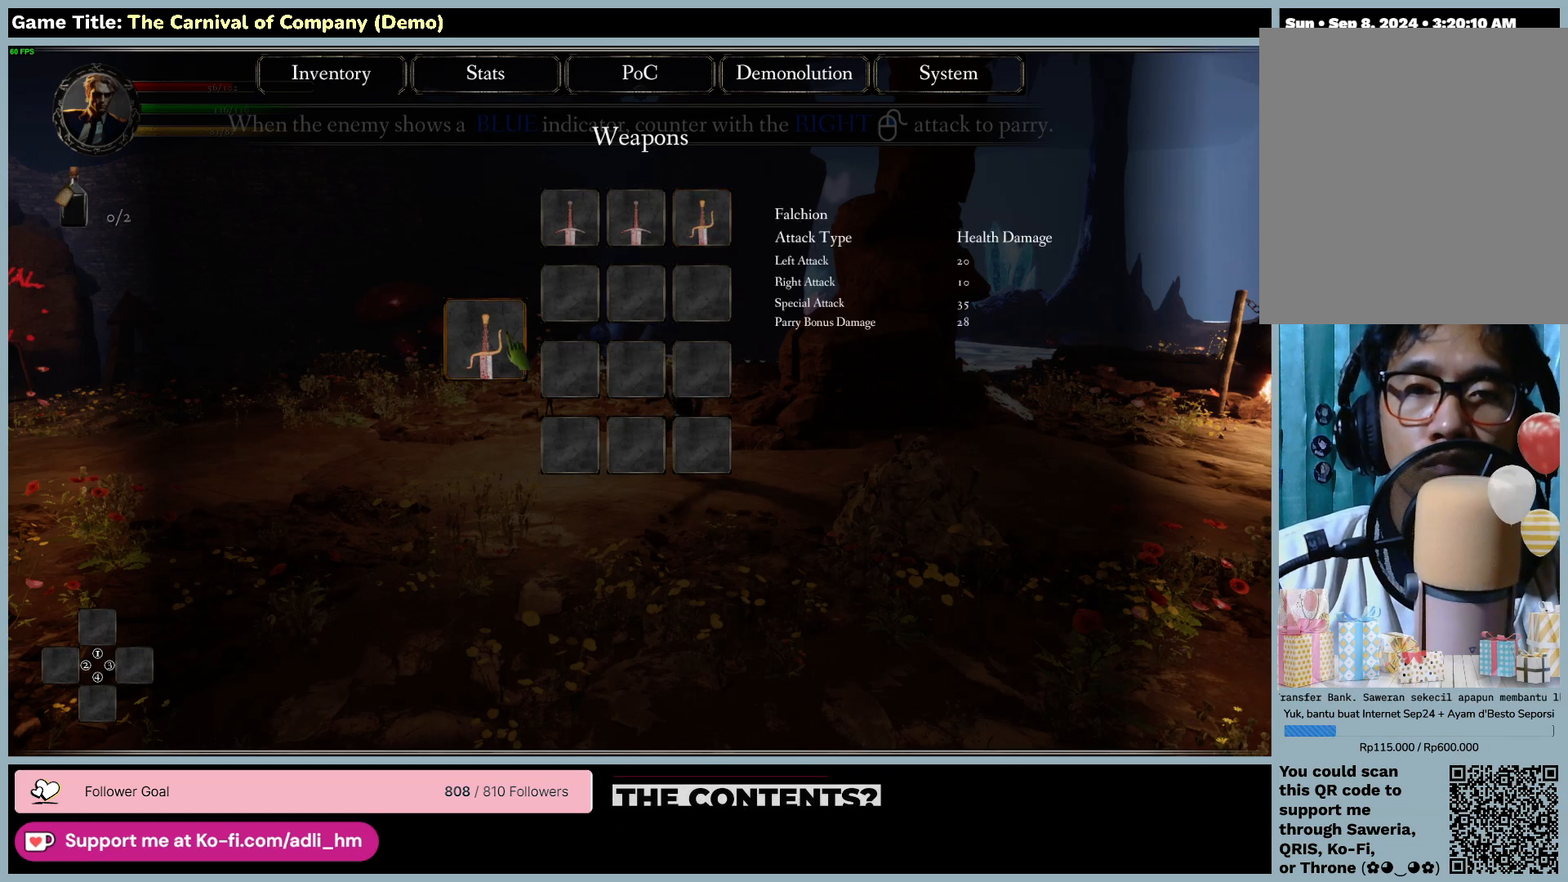
{"keys": ["escape"], "mouse": [], "events": [[217, "escape", "down"]]}
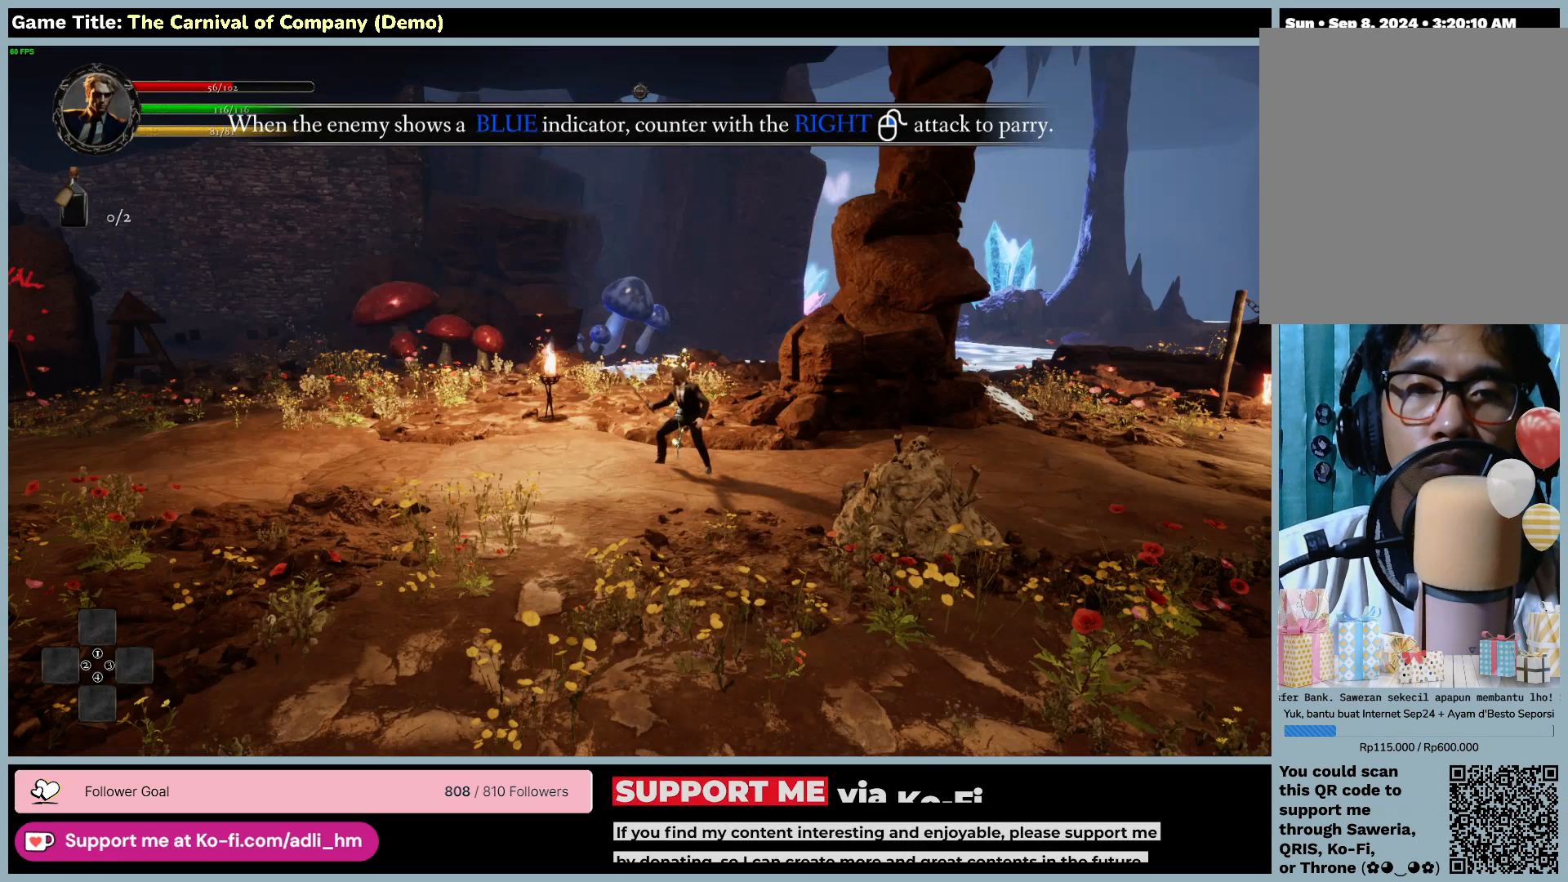
{"keys": ["d"], "mouse": [], "events": [[233, "escape", "up"], [367, "d", "down"]]}
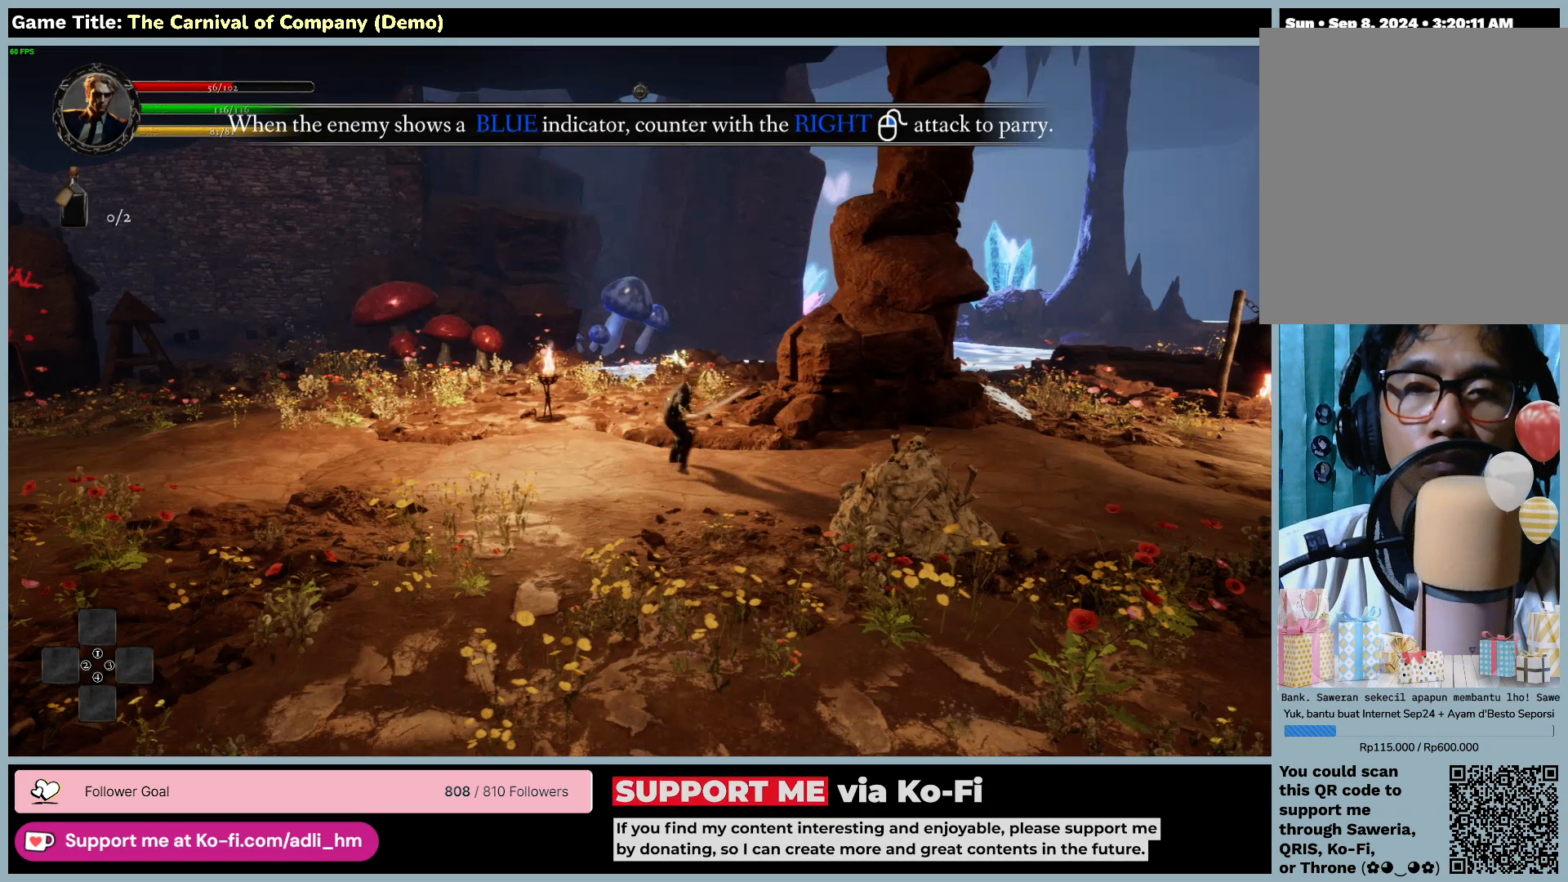
{"keys": ["d"], "mouse": [], "events": []}
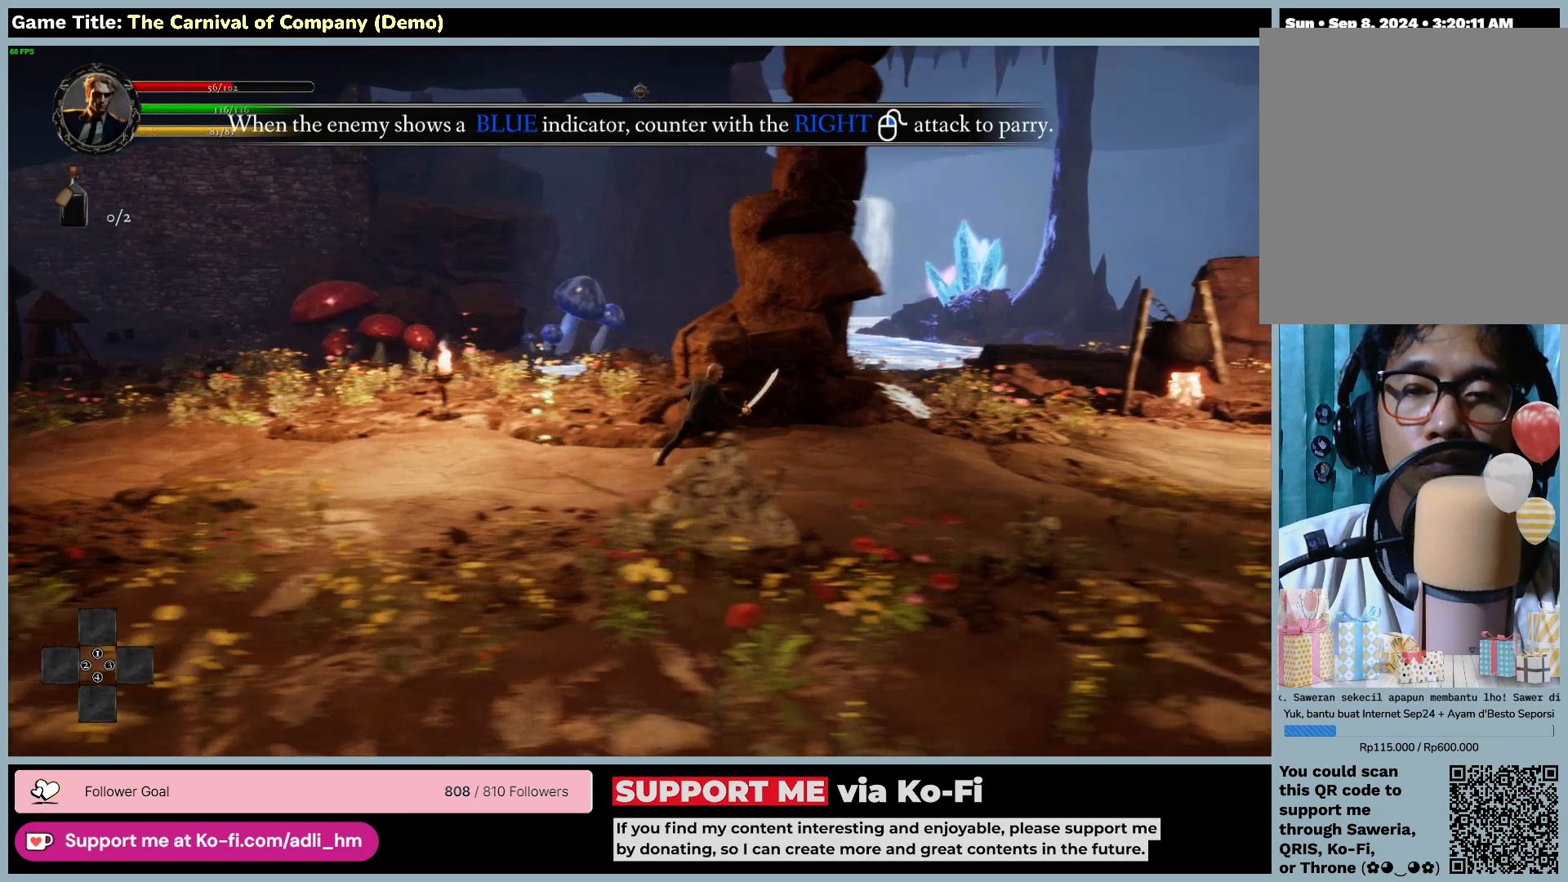
{"keys": ["d"], "mouse": [], "events": []}
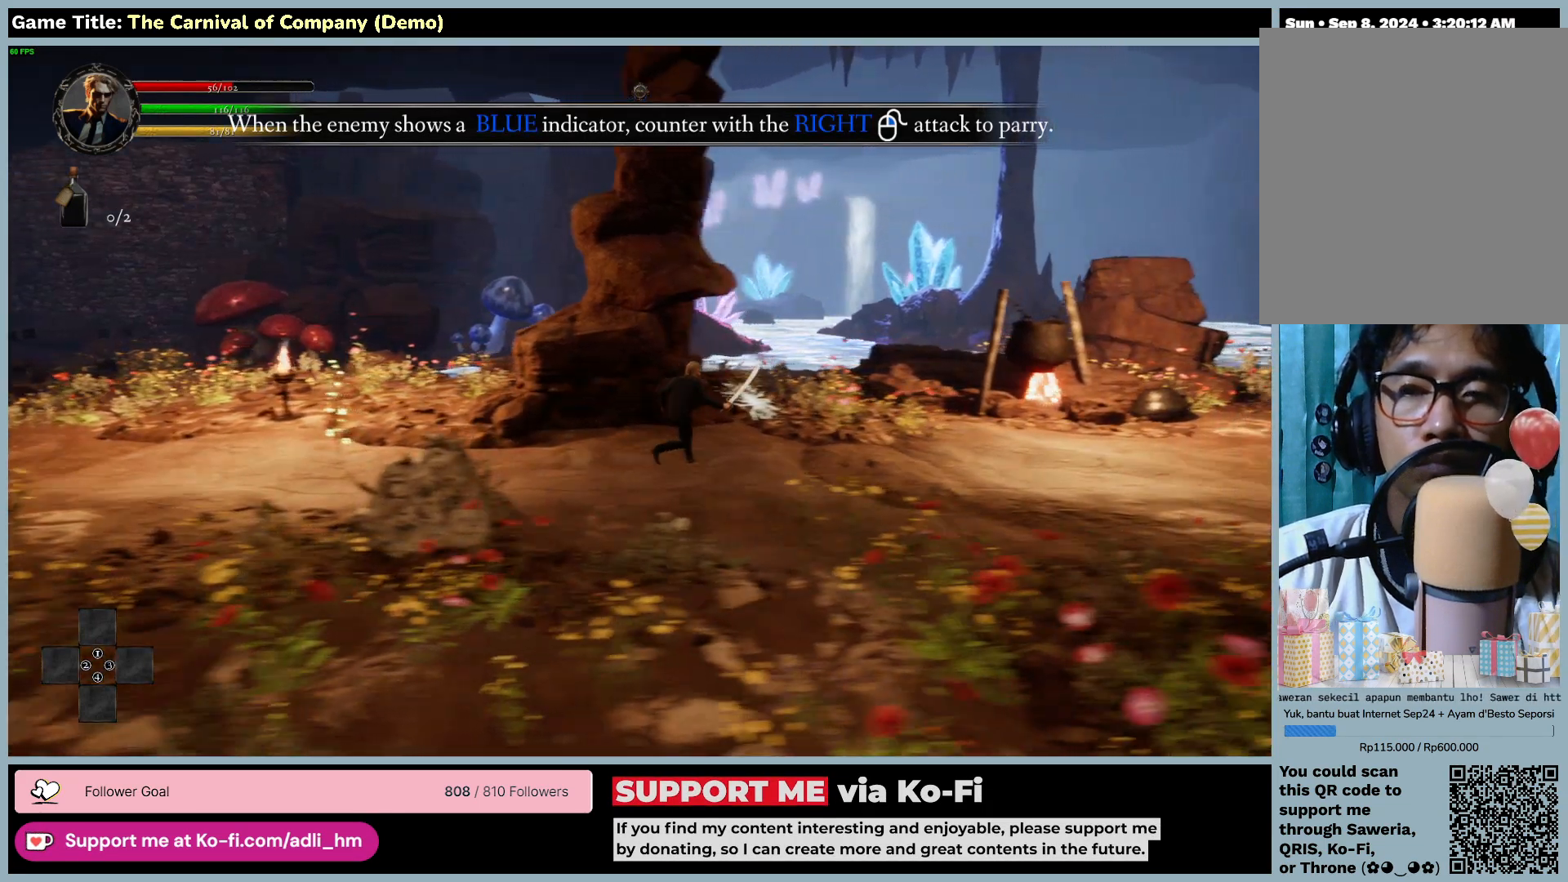
{"keys": ["a"], "mouse": [], "events": [[133, "a", "down"], [333, "d", "up"]]}
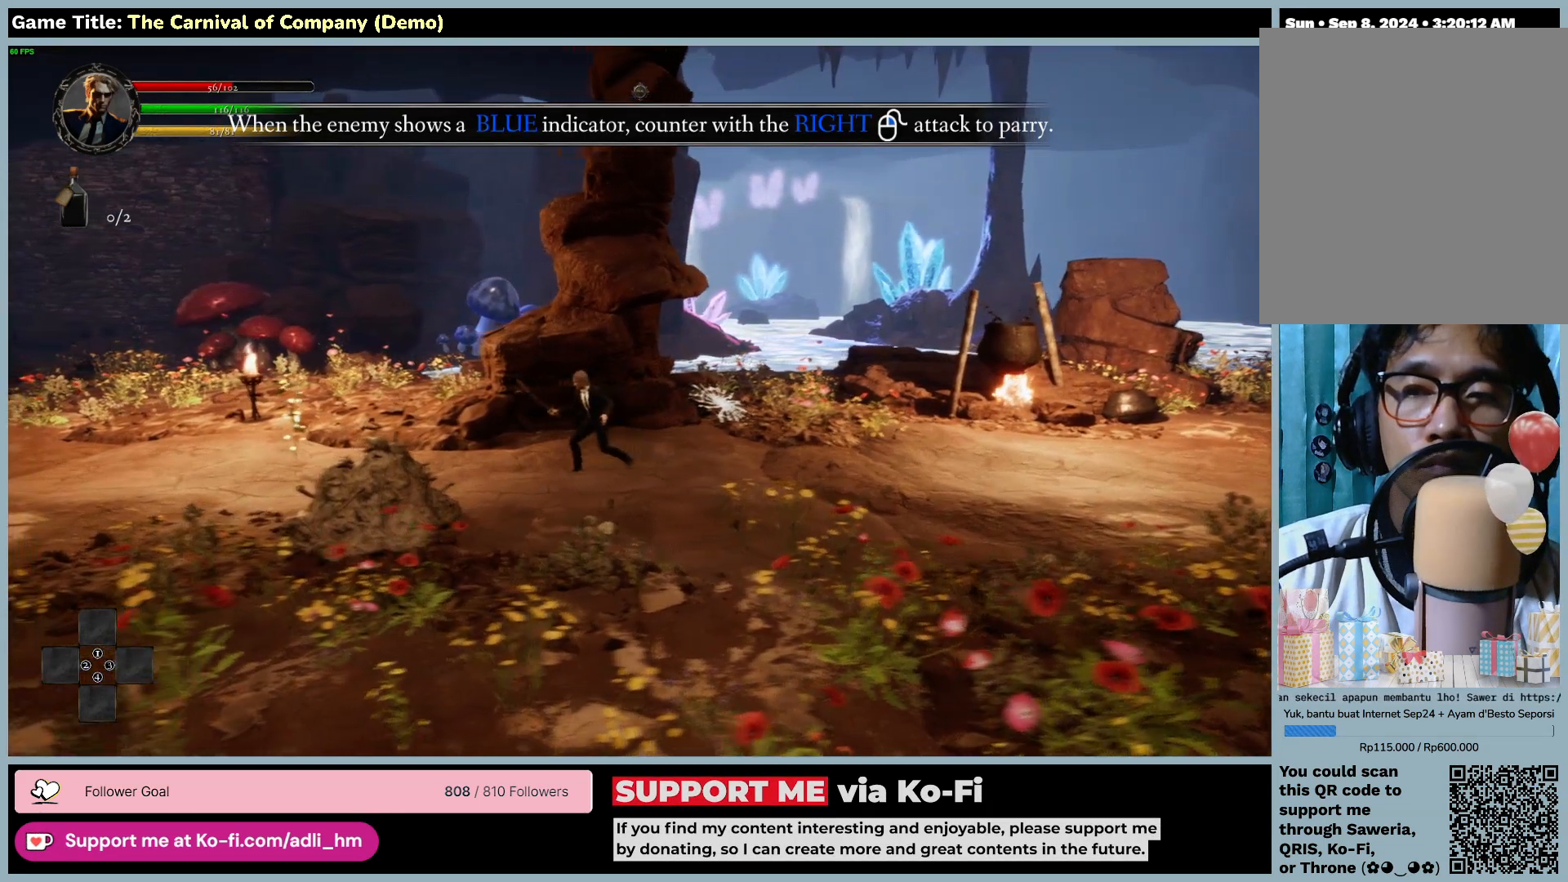
{"keys": ["a"], "mouse": [], "events": []}
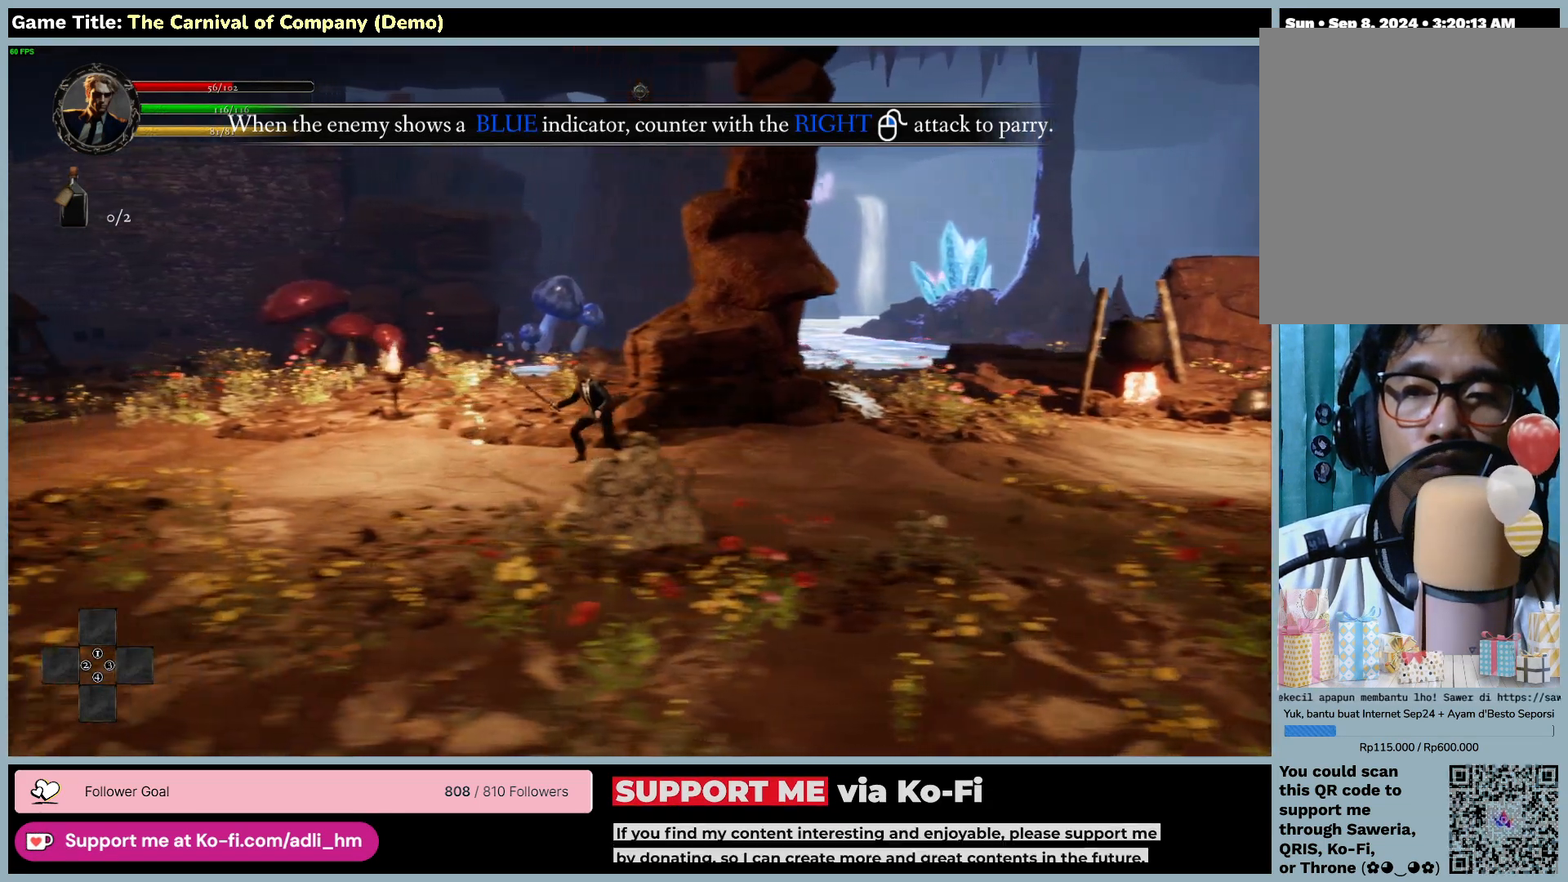
{"keys": [], "mouse": [], "events": [[433, "a", "up"]]}
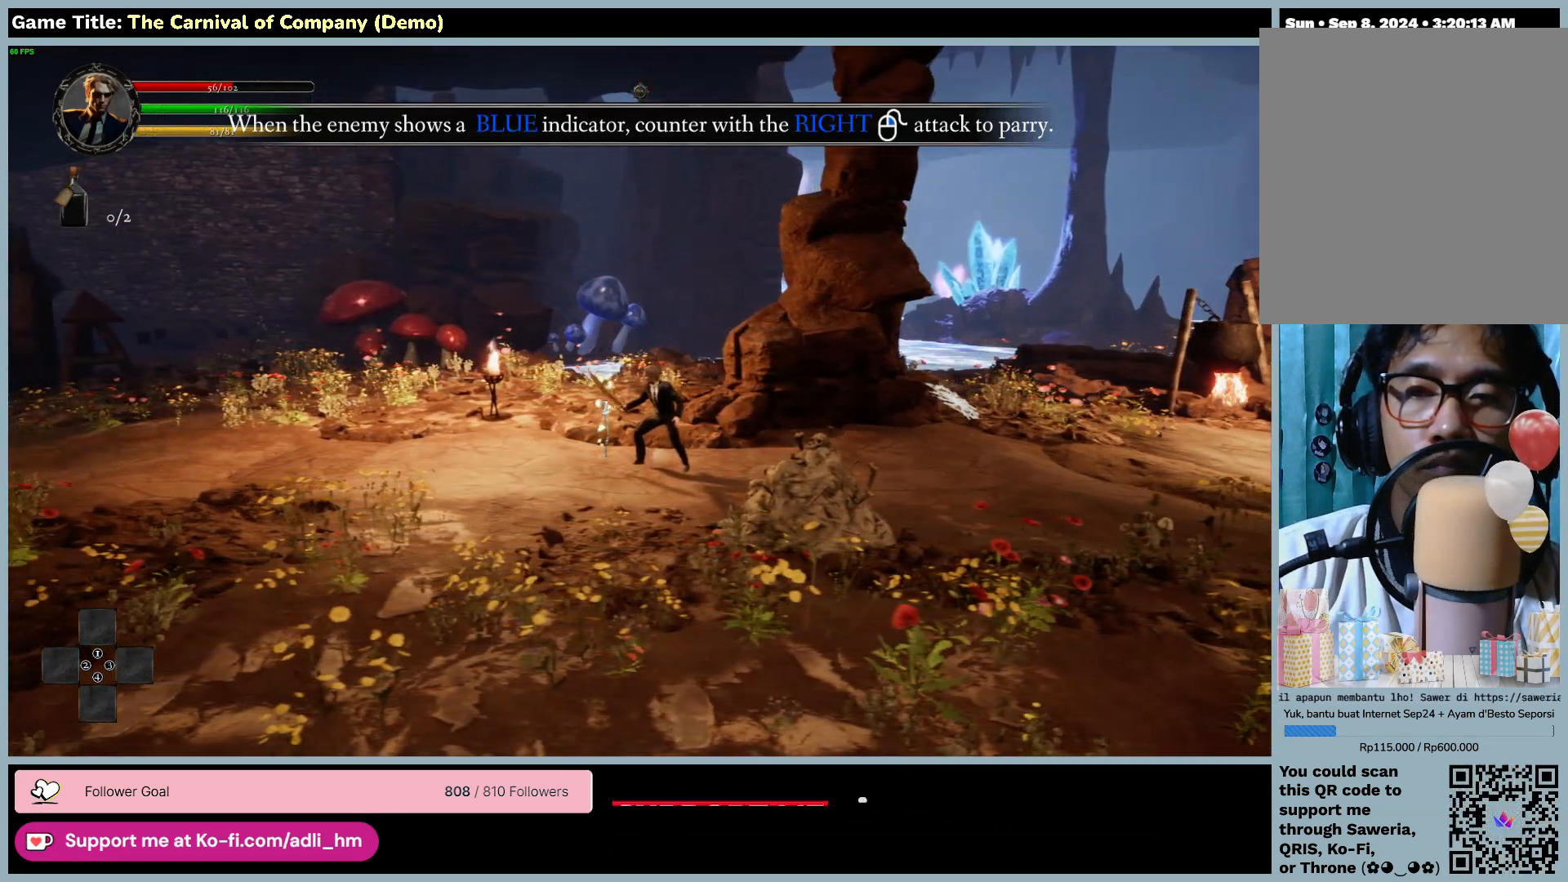
{"keys": ["a"], "mouse": [], "events": [[100, "a", "down"]]}
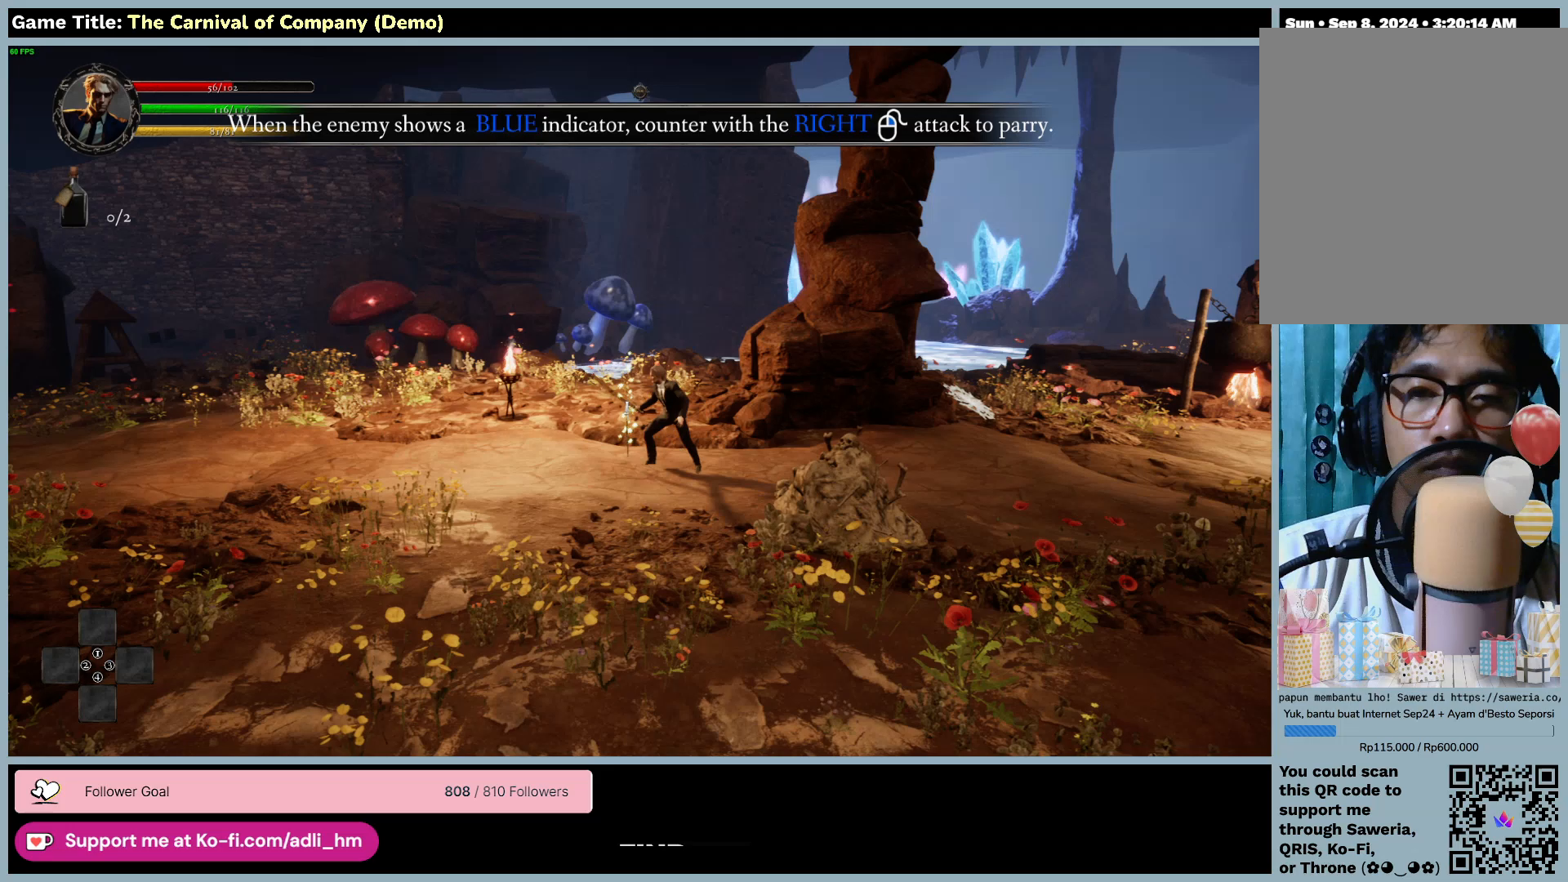
{"keys": [], "mouse": [], "events": [[33, "e", "down"], [67, "a", "up"], [500, "e", "up"]]}
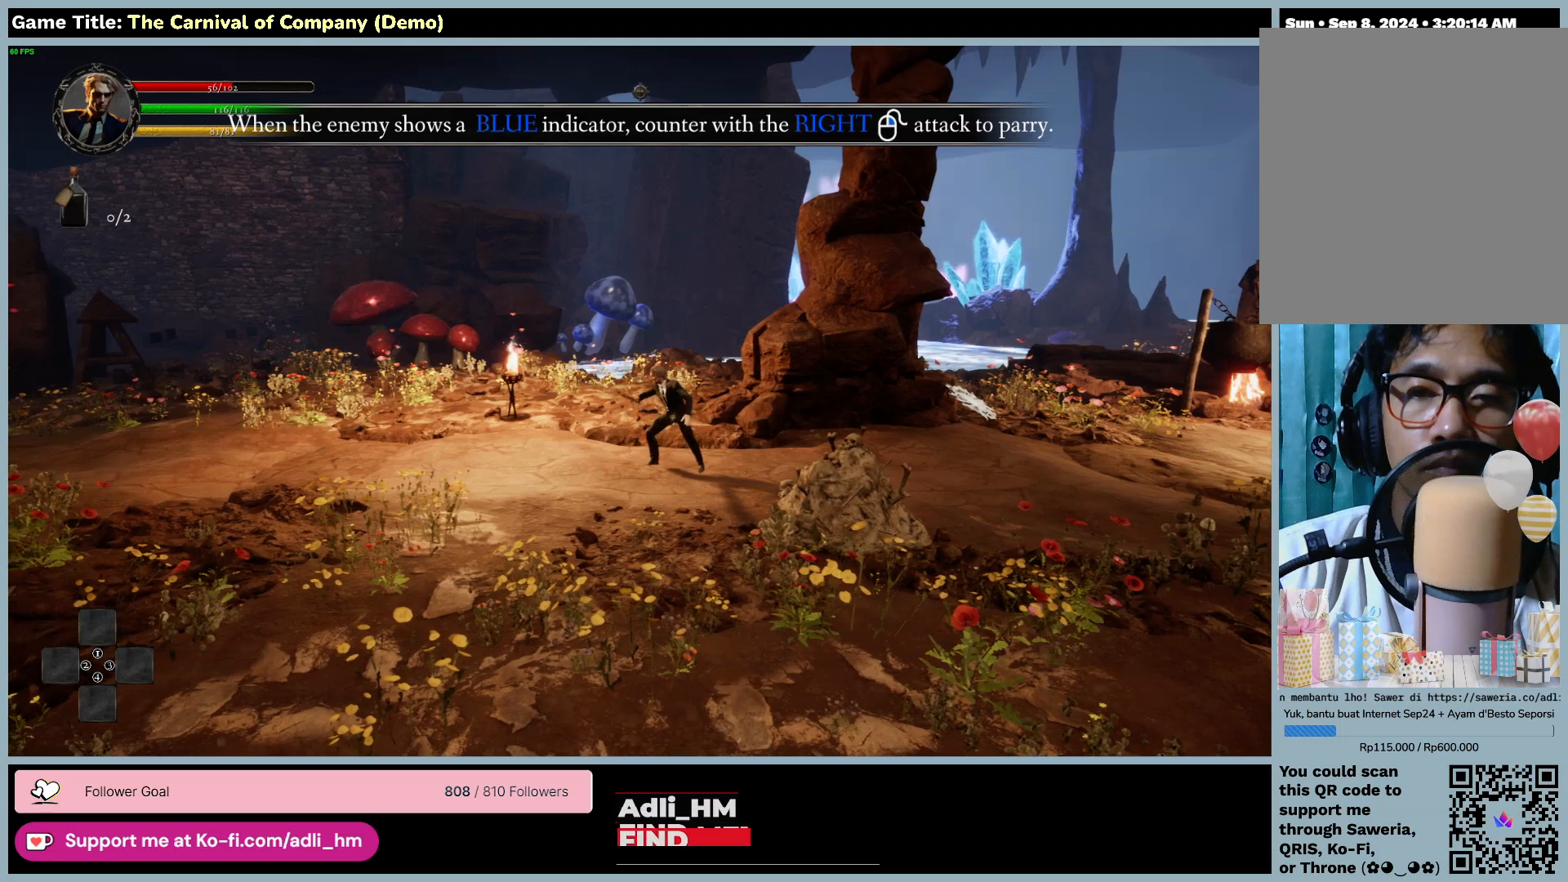
{"keys": ["d"], "mouse": [], "events": [[233, "d", "down"]]}